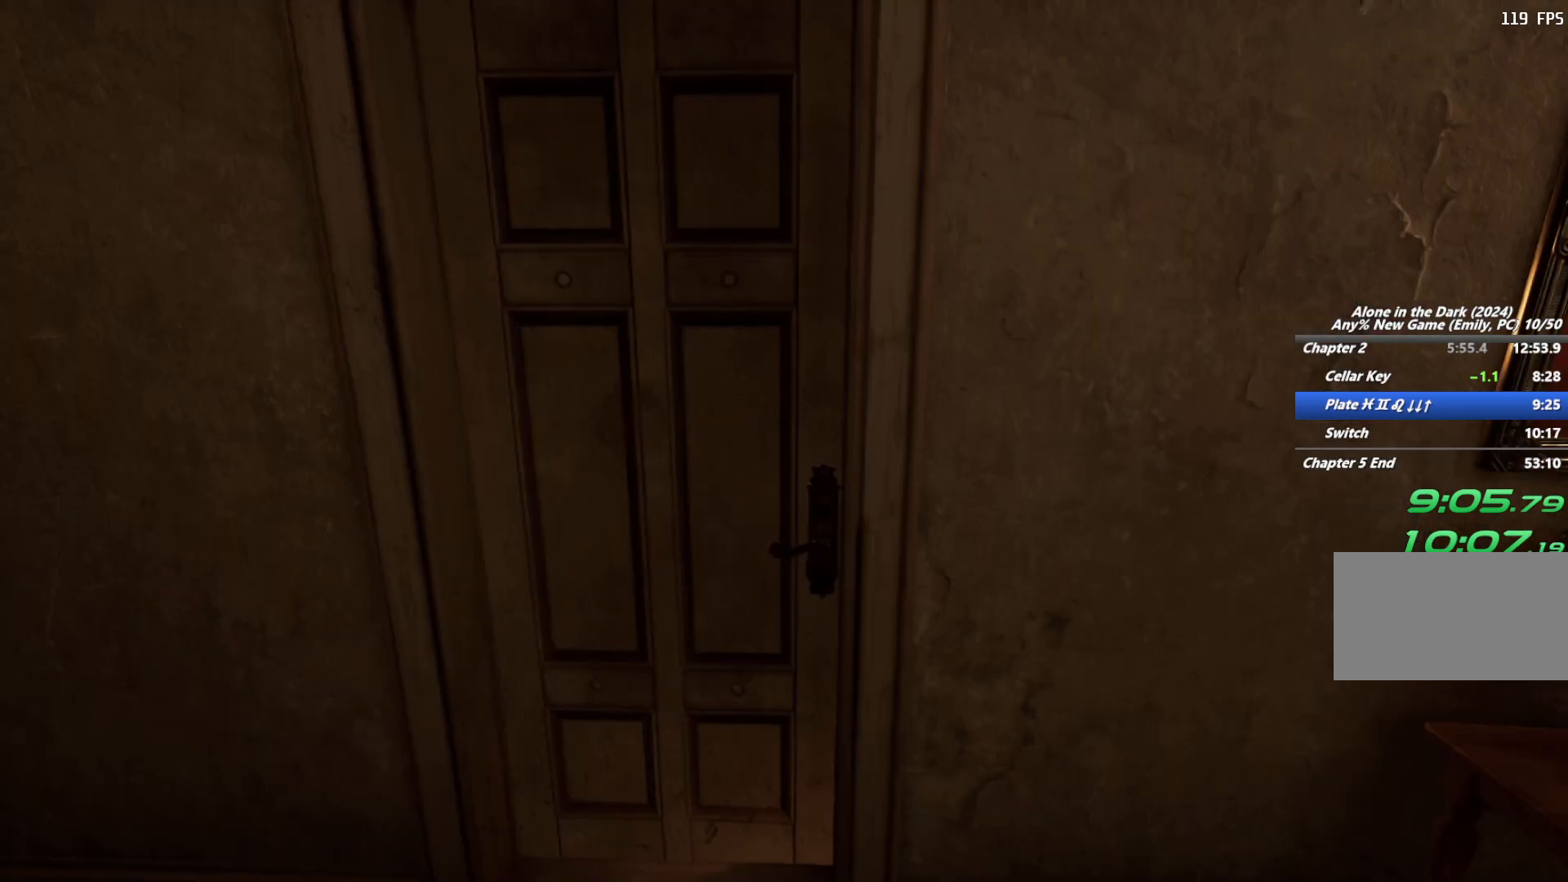
Gameplay with keyboard and mouse; each line is a JSON object with the keys and mouse buttons held at the frame after it. "events" lists presses ("down") and releases ("up") of "1", "2", "3", "4", "5", "6", "a", "alt", "b", "c", "caps_lock", "ctrl", "d", "e", "escape", "f", "g", "q", "r", "s", "shift", "space", "t", "tab", "v", "w", "x", "y", "z", "mouse_left", "mouse_wheel", "mouse_right", "mouse_mb4" and "mouse_mb5" between this image and that frame as [ms after this image, input, new state], when the widget could be followed in between. "mouse_left", "mouse_wheel", "mouse_right", "mouse_mb4", "mouse_mb5" = the "left", "wheel", "right", "mb4", "mb5" buttons of the "mouse" list. No other keys are recorded. "wheel" means that the mouse wheel is clicked or scrolled. Mouse movement is not recorded.
{"keys": [], "mouse": [], "events": [[67, "e", "up"], [150, "e", "down"], [233, "e", "up"], [333, "e", "down"], [417, "e", "up"]]}
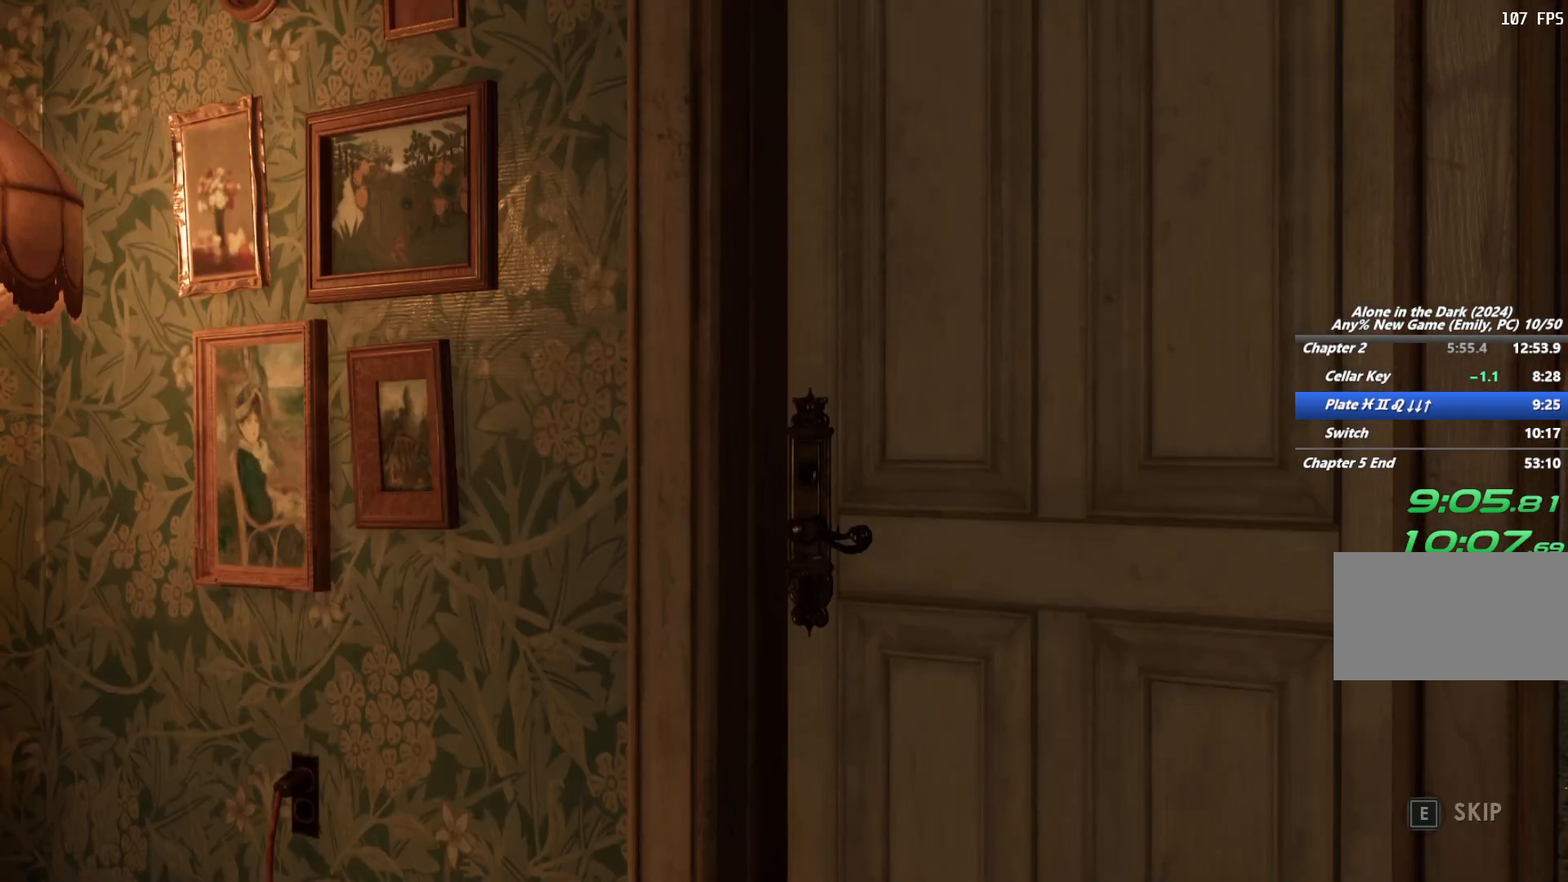
{"keys": ["e"], "mouse": [], "events": [[217, "e", "down"]]}
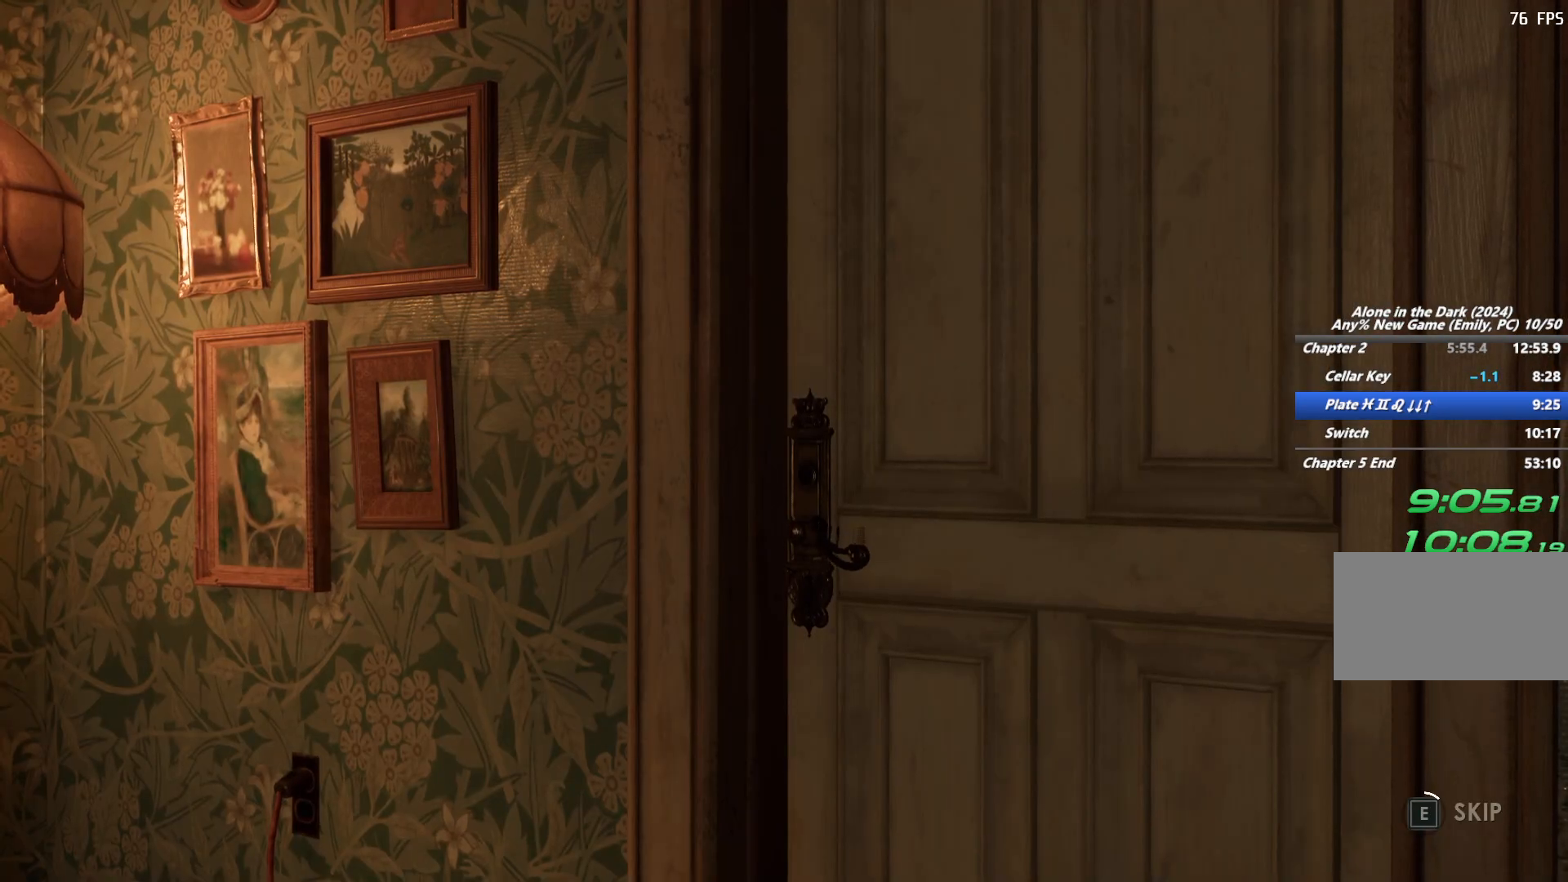
{"keys": ["e"], "mouse": [], "events": []}
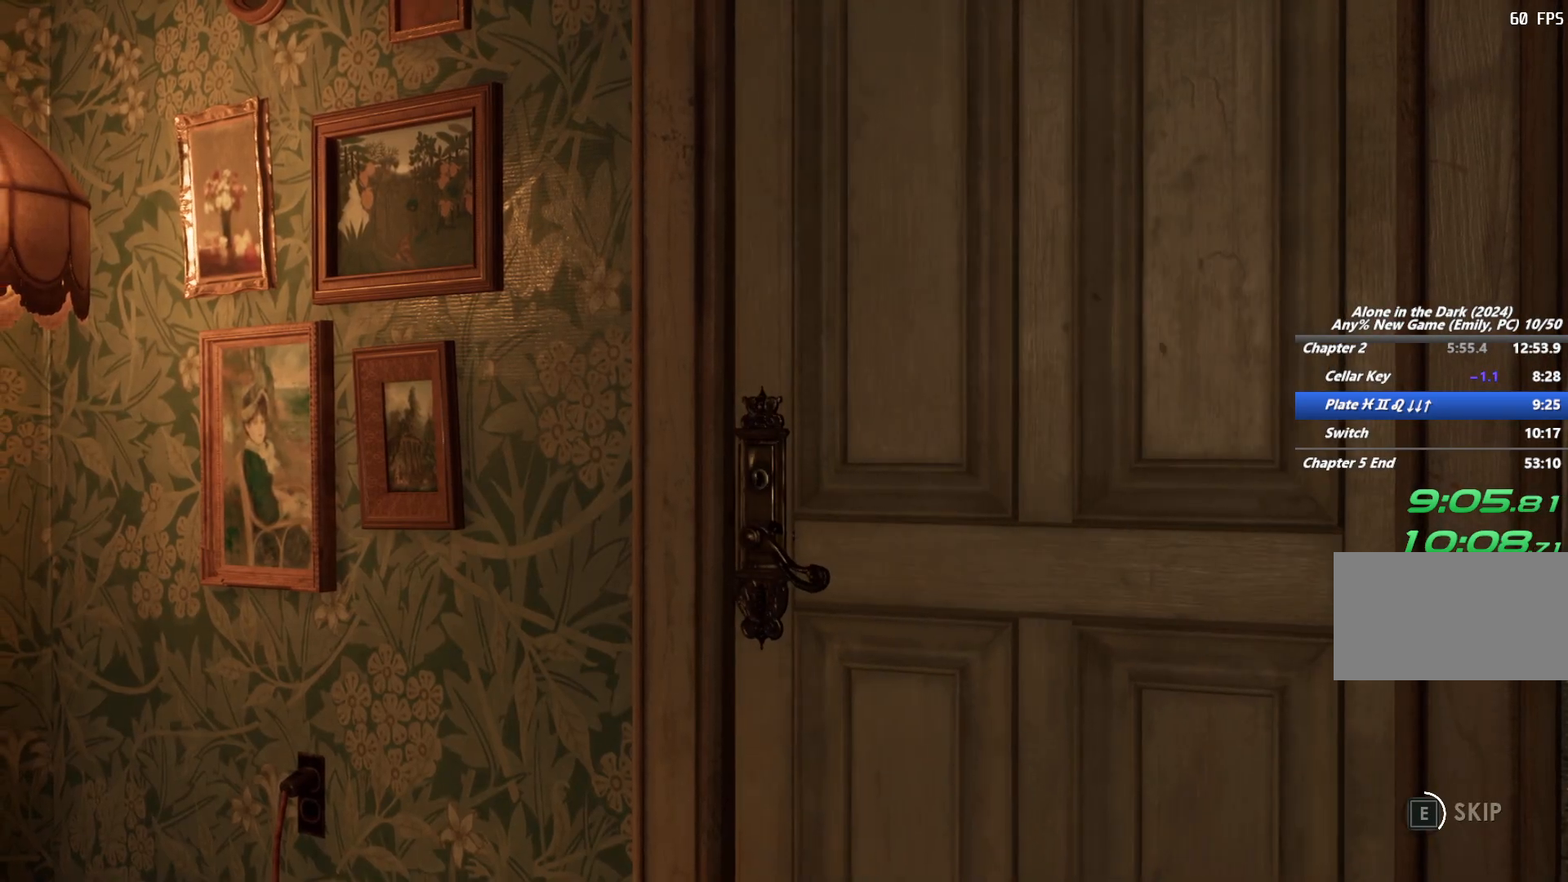
{"keys": ["e"], "mouse": [], "events": []}
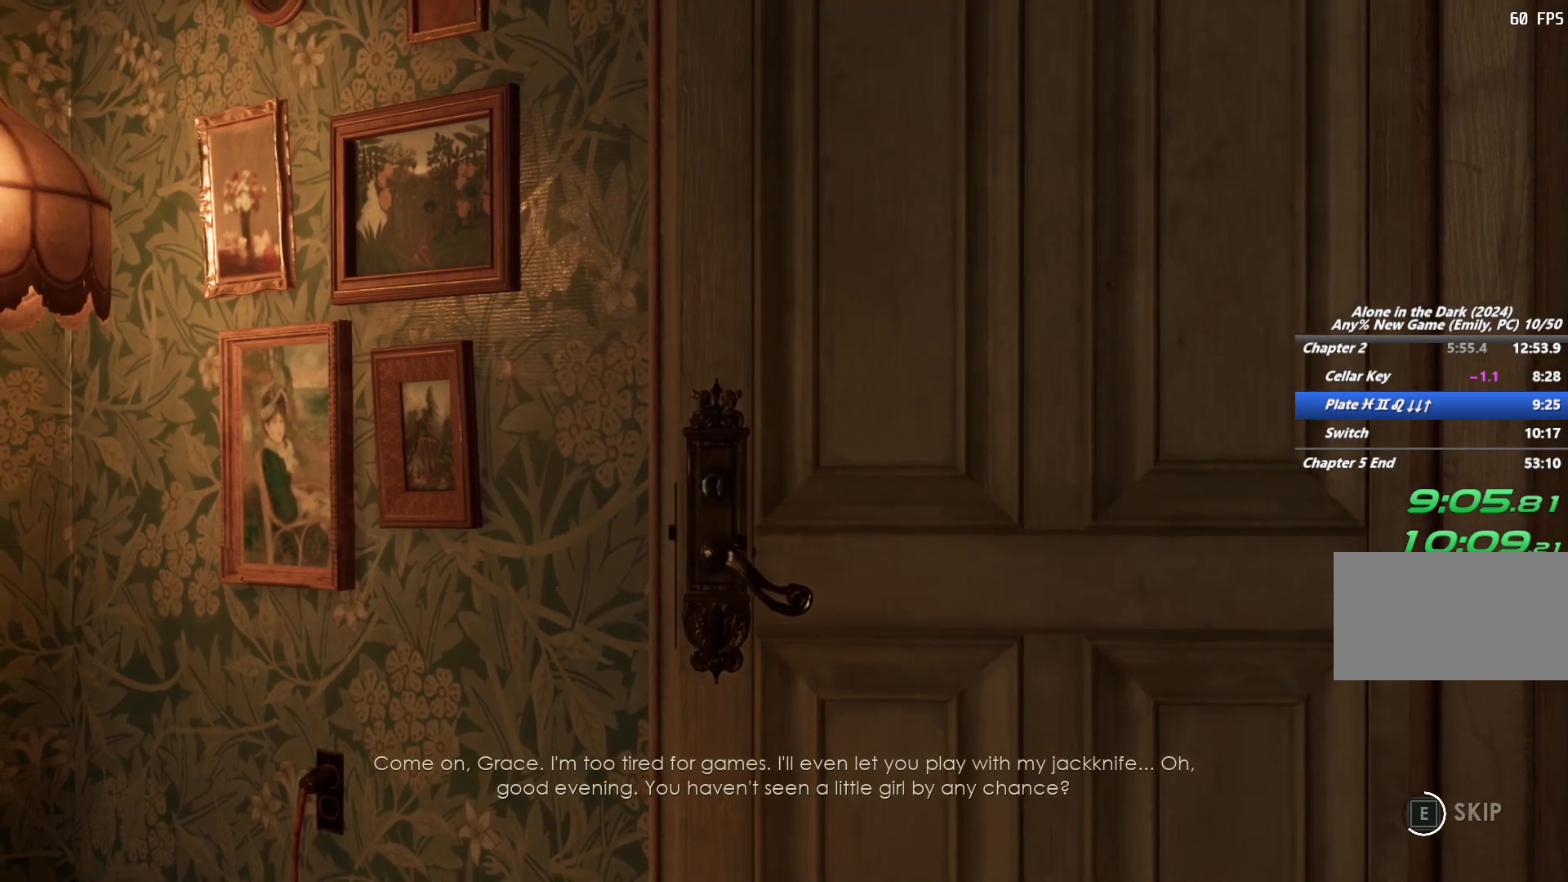
{"keys": ["e"], "mouse": [], "events": []}
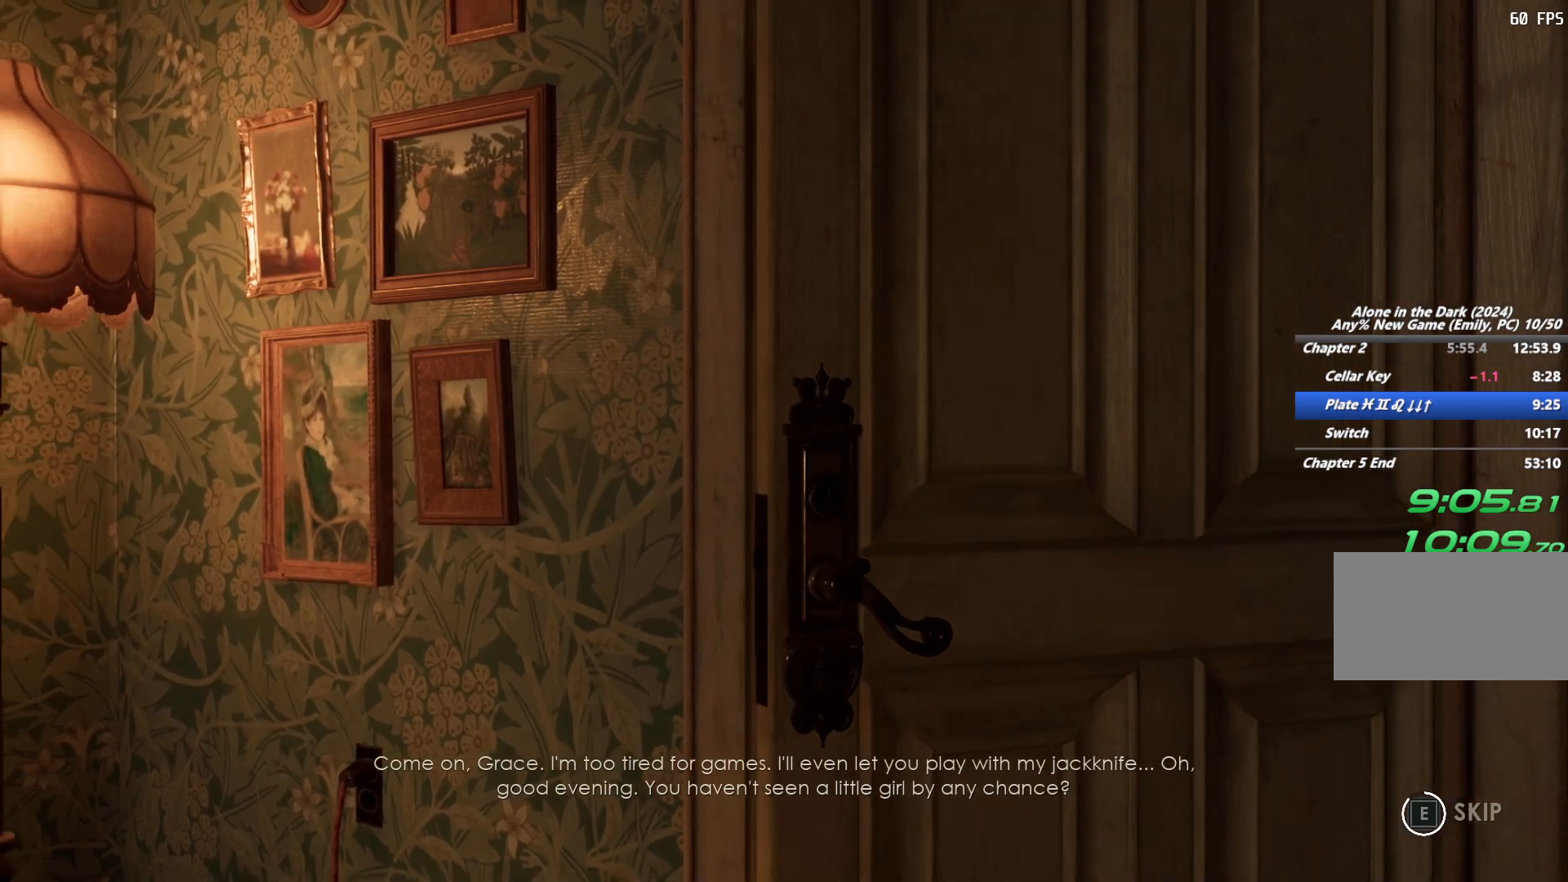
{"keys": ["e"], "mouse": [], "events": []}
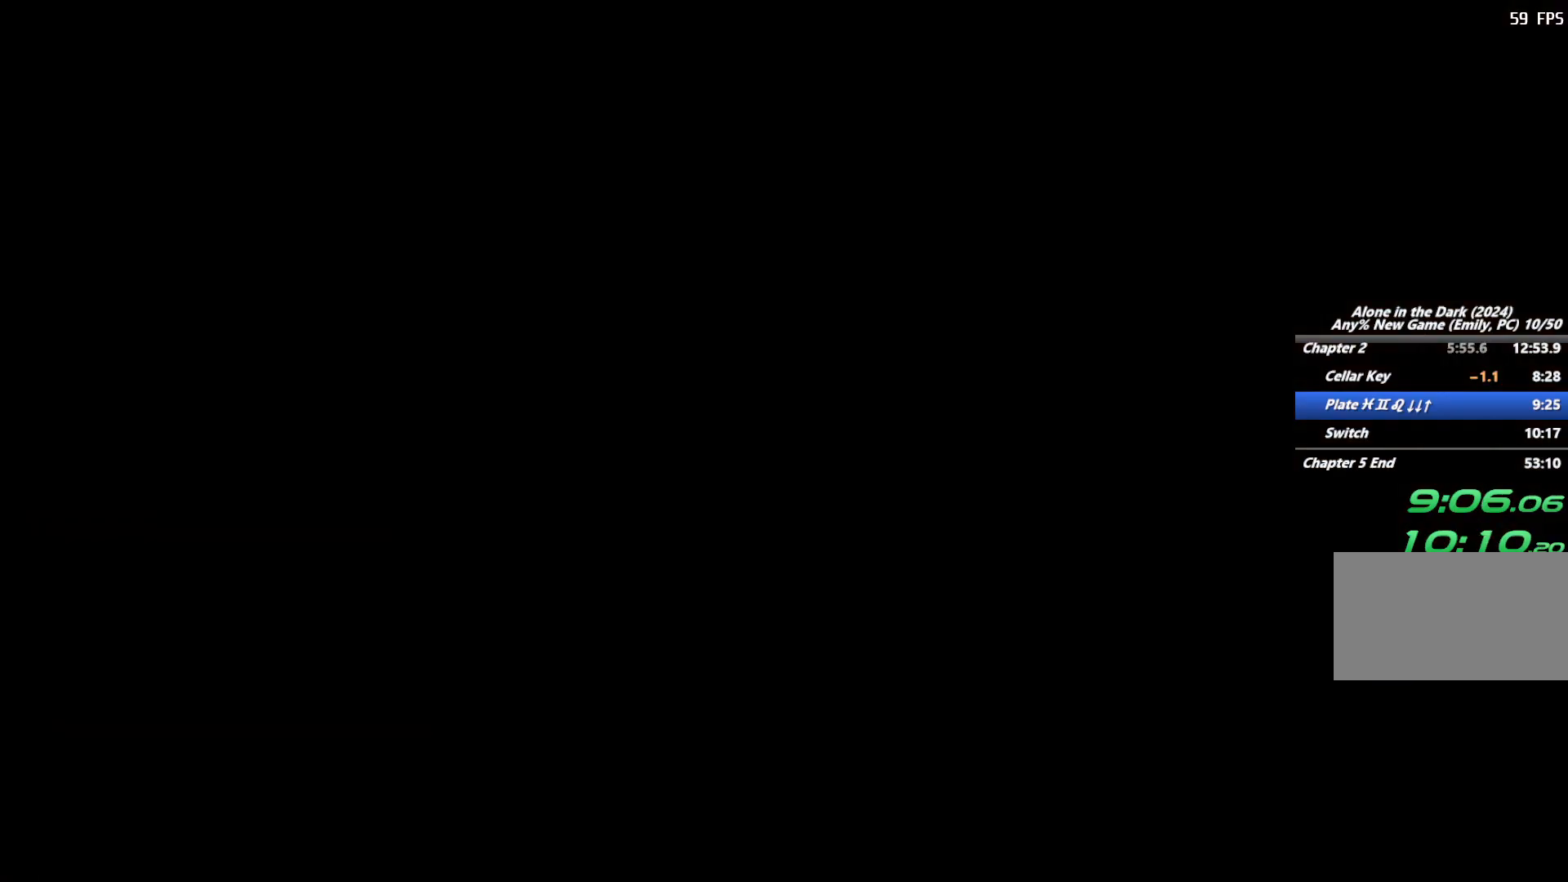
{"keys": ["a", "shift", "w"], "mouse": [], "events": [[100, "e", "up"], [117, "shift", "down"], [150, "a", "down"], [500, "w", "down"]]}
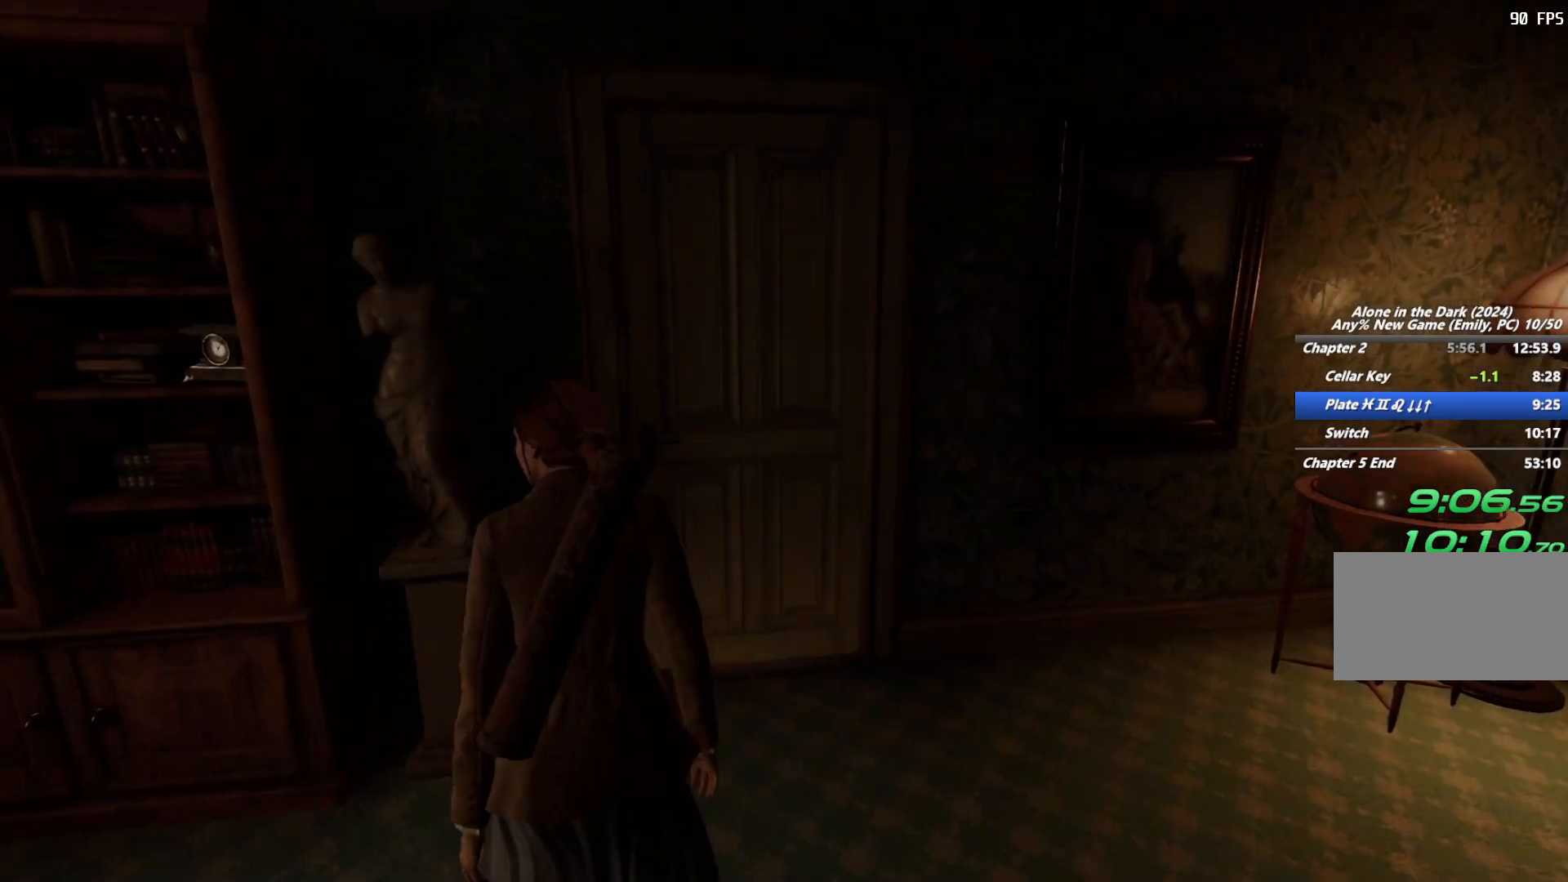
{"keys": ["a", "shift", "space", "w"], "mouse": [], "events": [[433, "space", "down"]]}
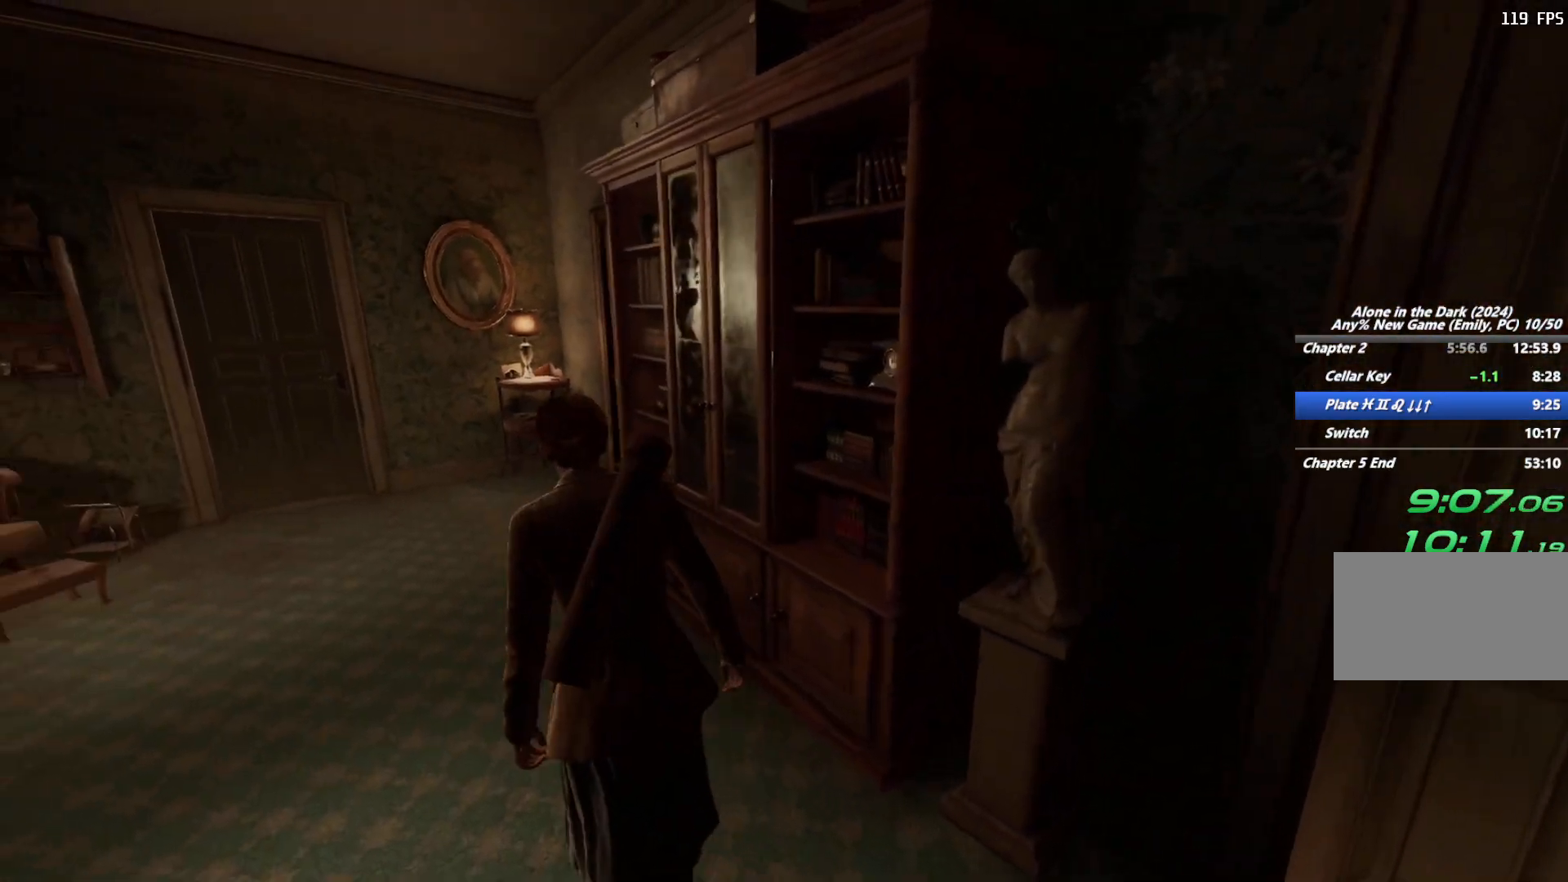
{"keys": ["a", "shift", "w"], "mouse": [], "events": [[17, "space", "up"], [117, "space", "down"], [217, "a", "up"], [233, "space", "up"], [300, "space", "down"], [417, "space", "up"], [450, "a", "down"]]}
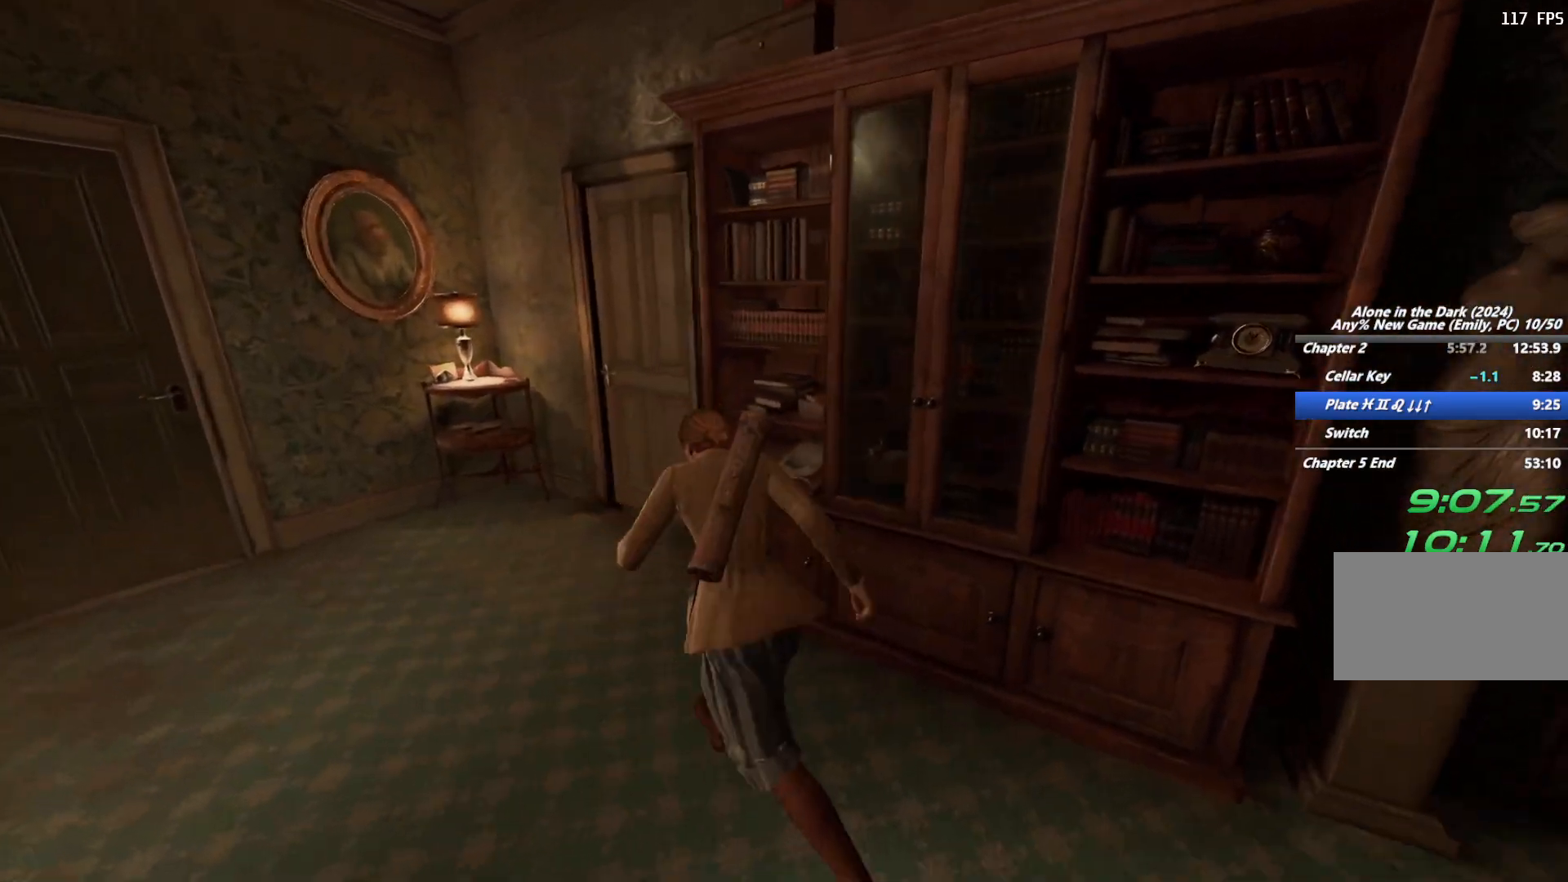
{"keys": ["a", "shift", "w"], "mouse": [], "events": [[167, "a", "up"], [450, "a", "down"]]}
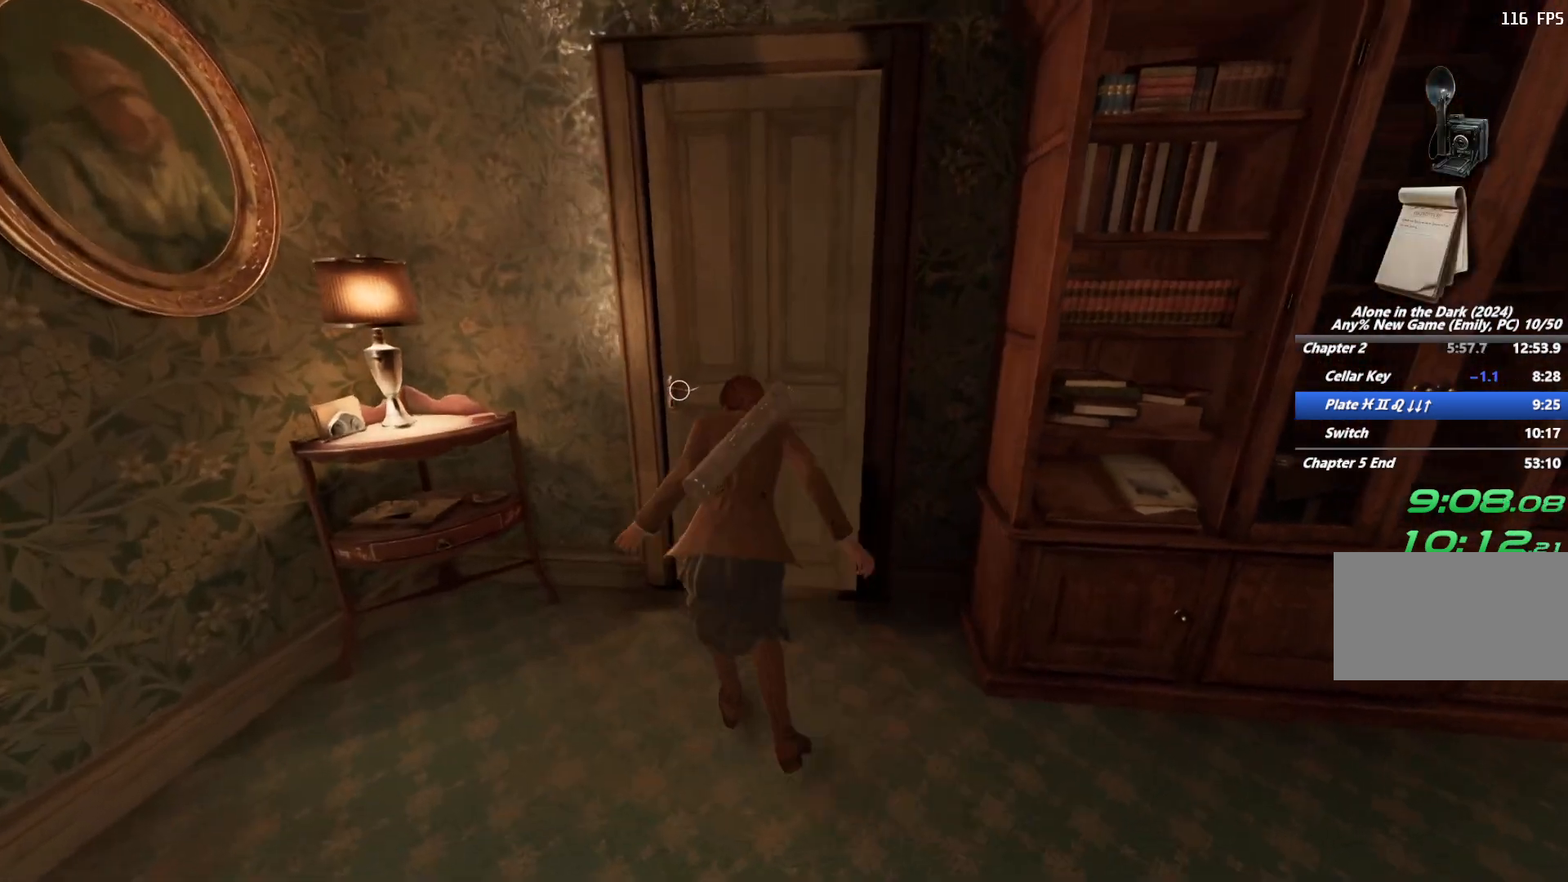
{"keys": [], "mouse": [], "events": [[17, "e", "down"], [50, "a", "up"], [83, "w", "up"], [133, "e", "up"], [150, "shift", "up"], [150, "w", "down"], [183, "e", "down"], [267, "e", "up"], [317, "e", "down"], [317, "w", "up"], [433, "e", "up"]]}
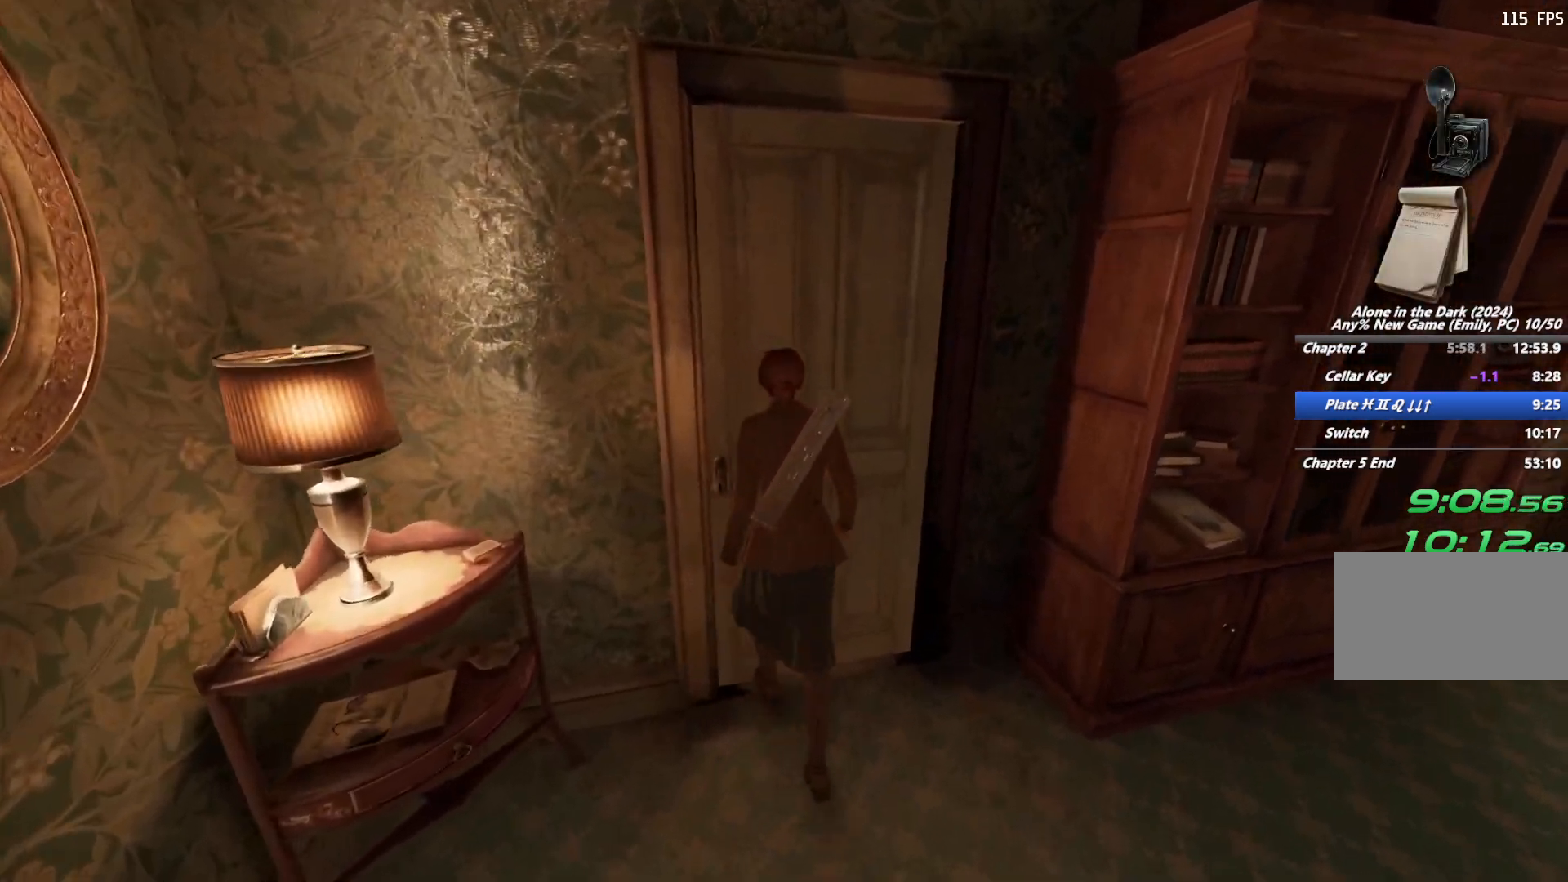
{"keys": [], "mouse": [], "events": [[17, "e", "down"], [117, "e", "up"], [233, "e", "down"], [317, "e", "up"]]}
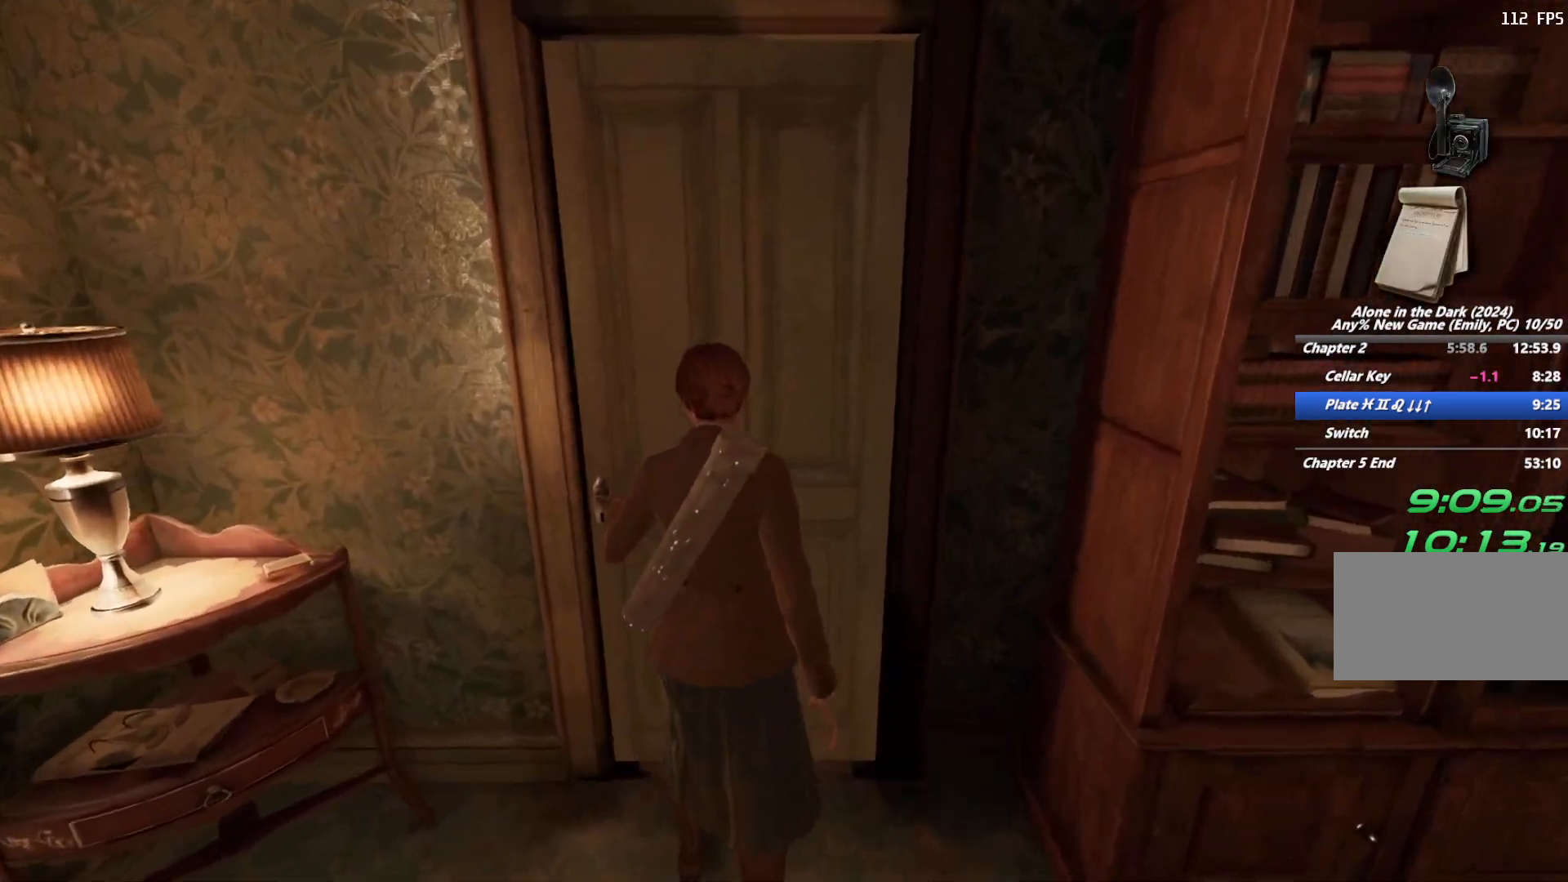
{"keys": ["shift", "w"], "mouse": [], "events": [[250, "w", "down"], [333, "shift", "down"]]}
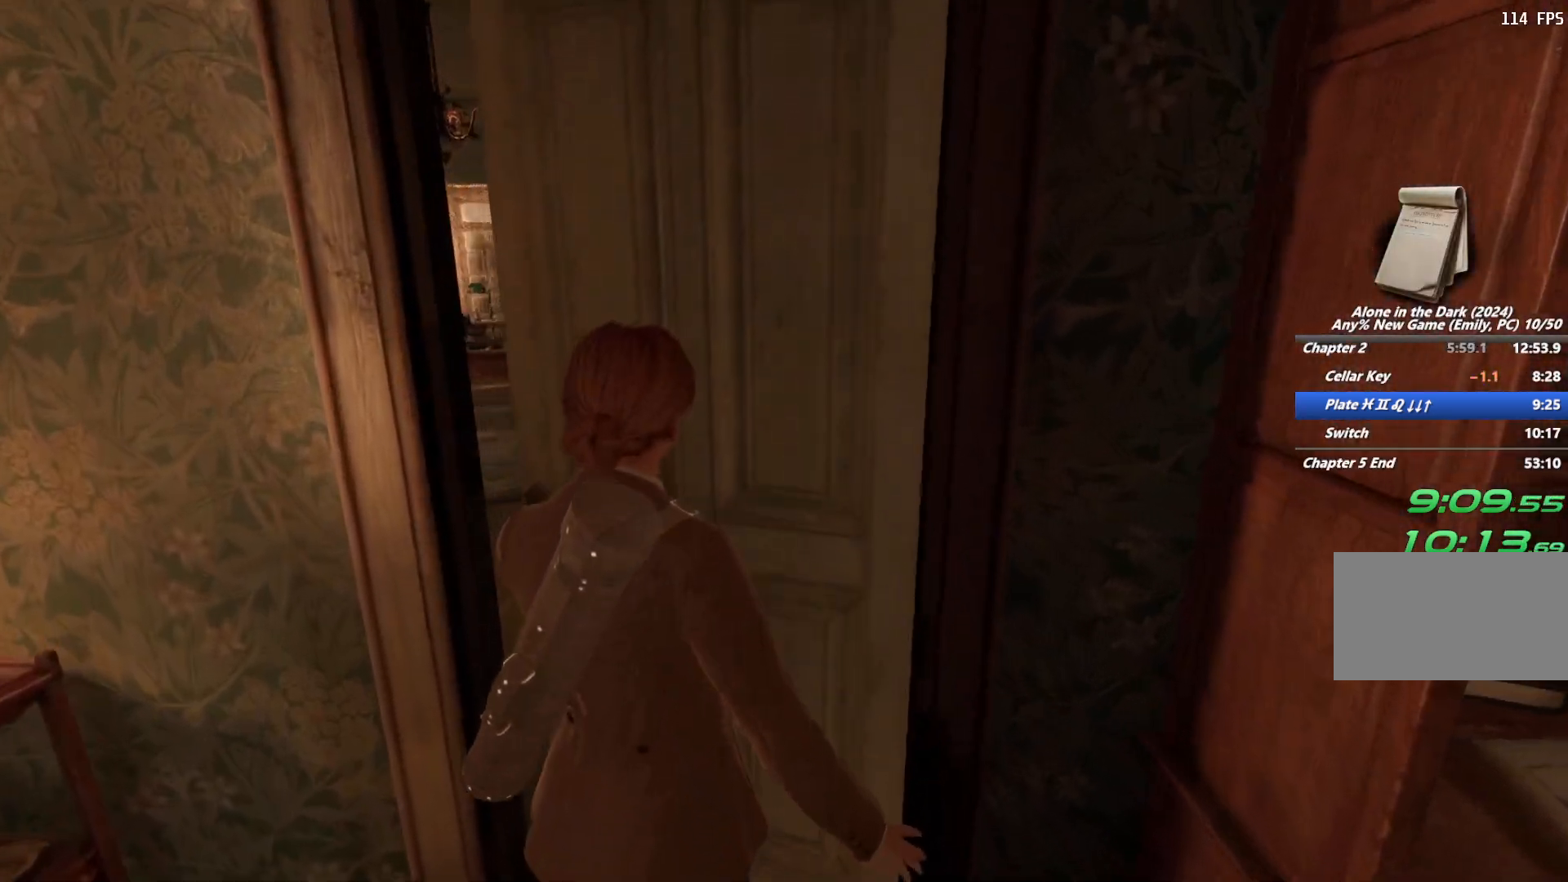
{"keys": ["shift", "w"], "mouse": [], "events": []}
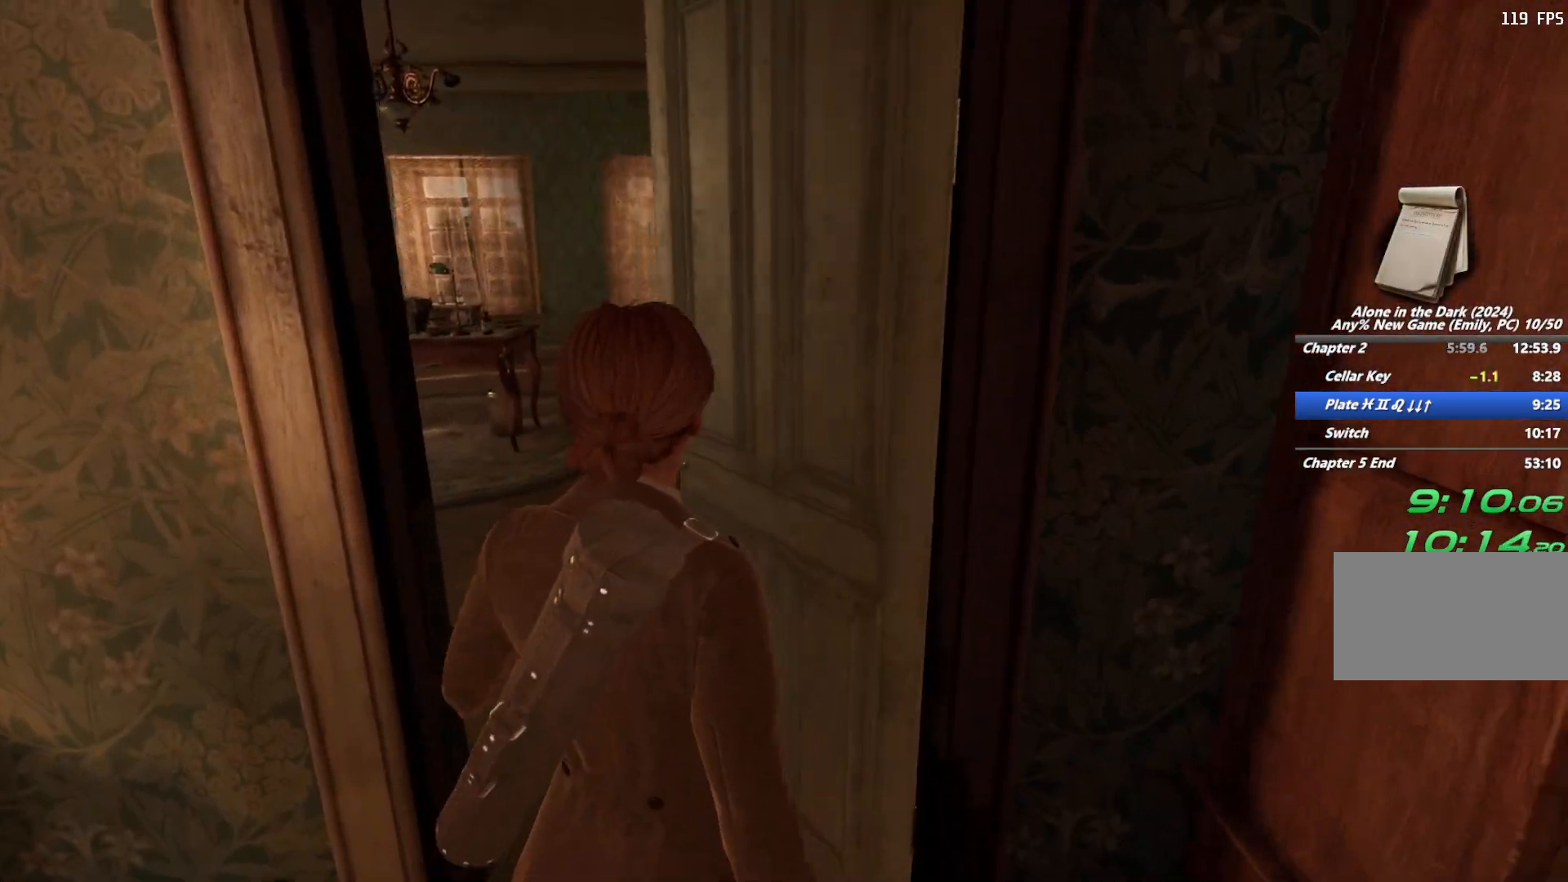
{"keys": ["shift", "space", "w"], "mouse": [], "events": [[300, "space", "down"], [400, "space", "up"], [483, "space", "down"]]}
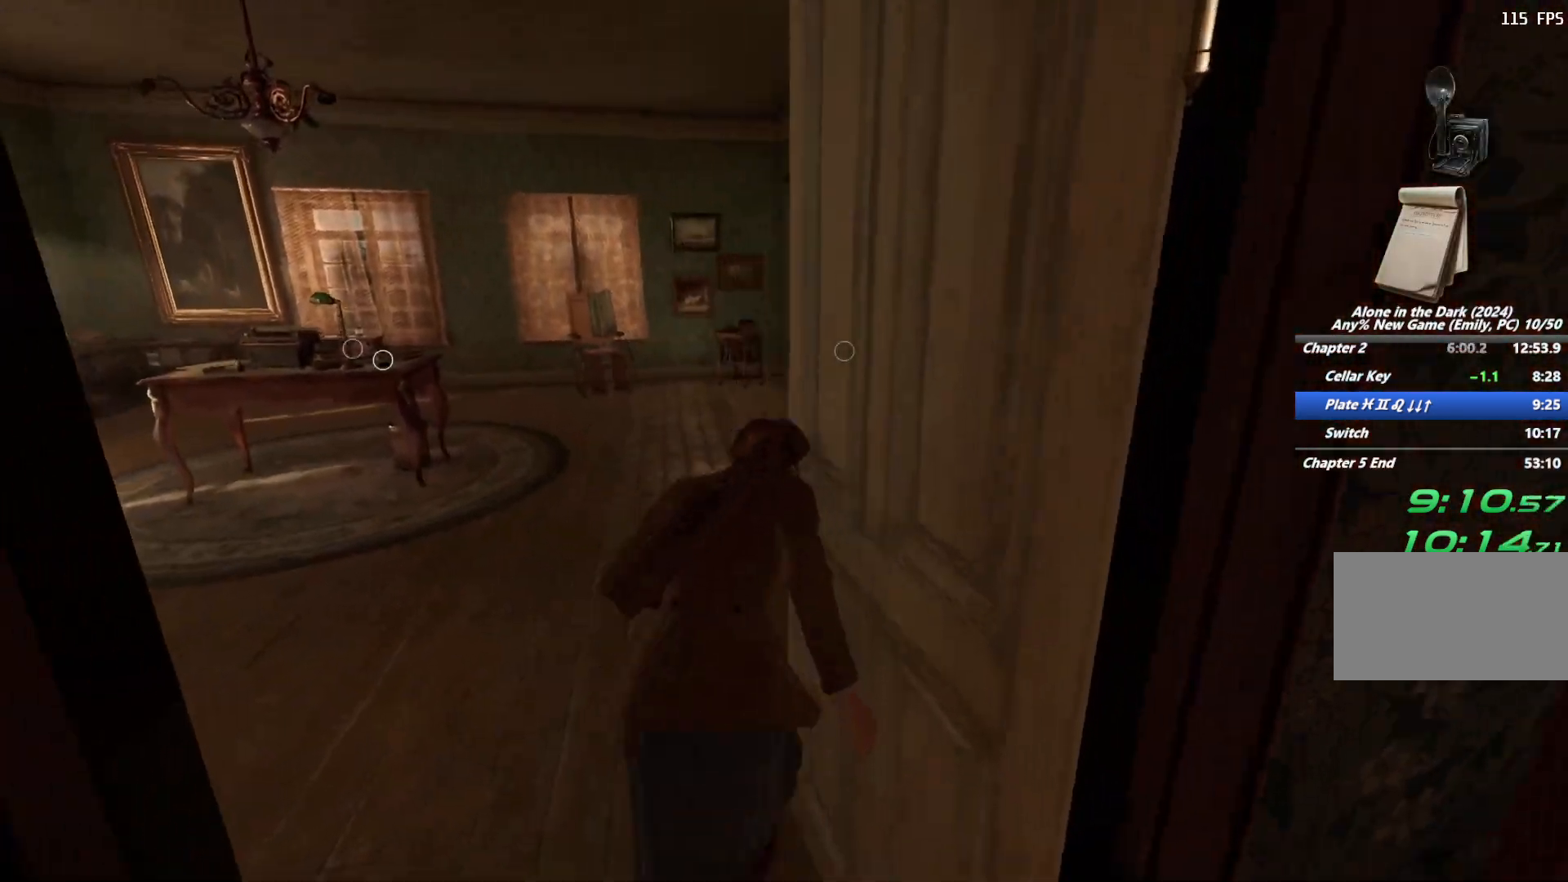
{"keys": ["shift", "w"], "mouse": [], "events": [[83, "space", "up"]]}
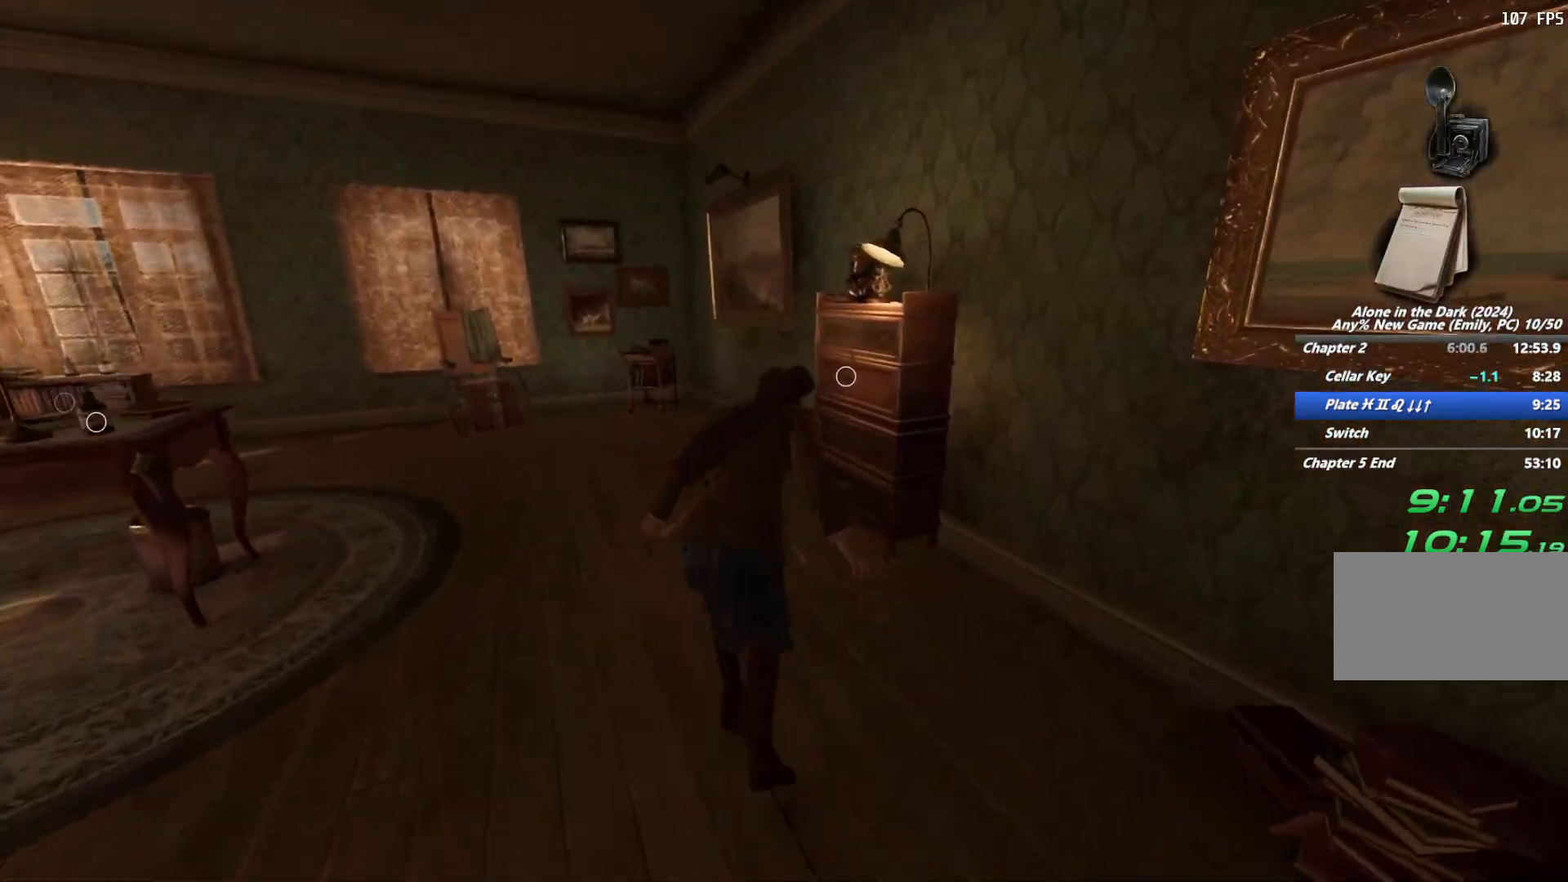
{"keys": [], "mouse": [], "events": [[283, "w", "up"], [317, "e", "down"], [333, "shift", "up"], [417, "e", "up"]]}
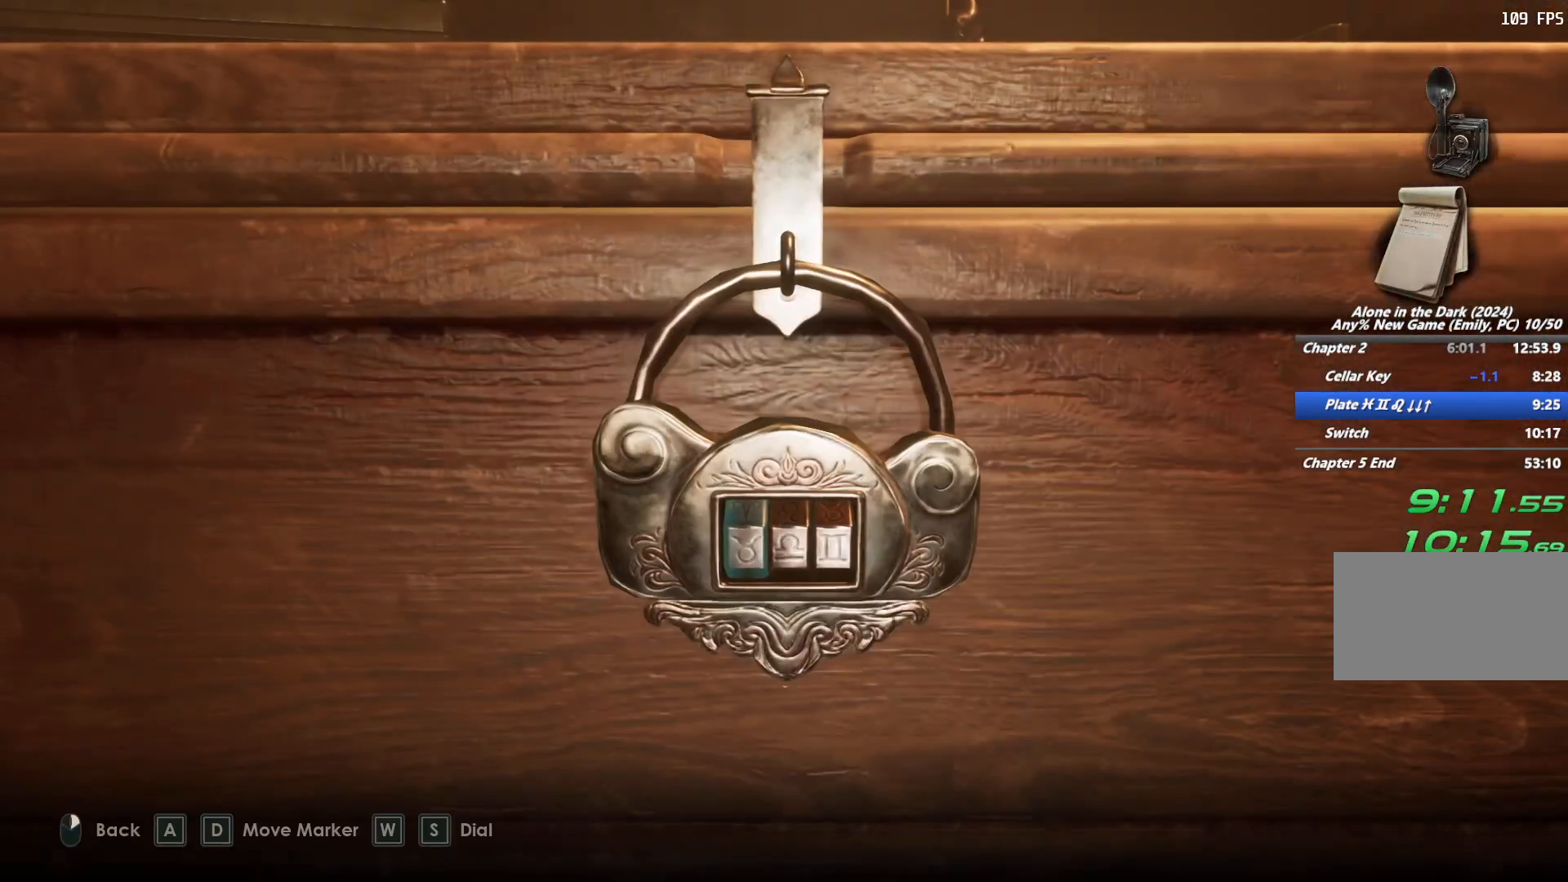
{"keys": [], "mouse": [], "events": [[100, "s", "down"], [200, "s", "up"]]}
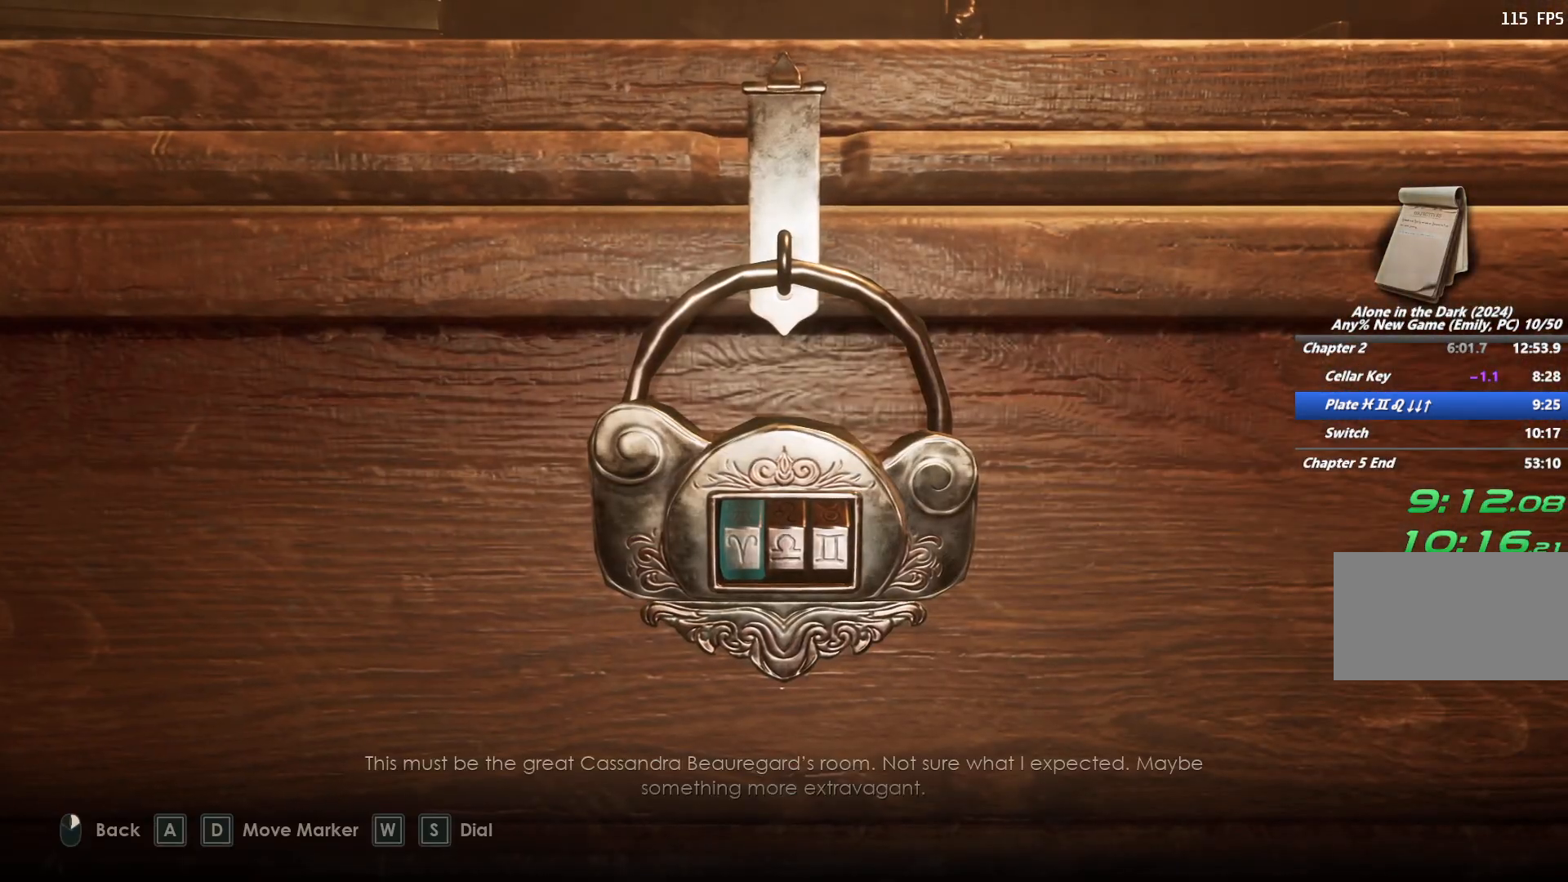
{"keys": ["s"], "mouse": [], "events": [[17, "d", "down"], [100, "d", "up"], [317, "a", "down"], [417, "a", "up"], [450, "s", "down"]]}
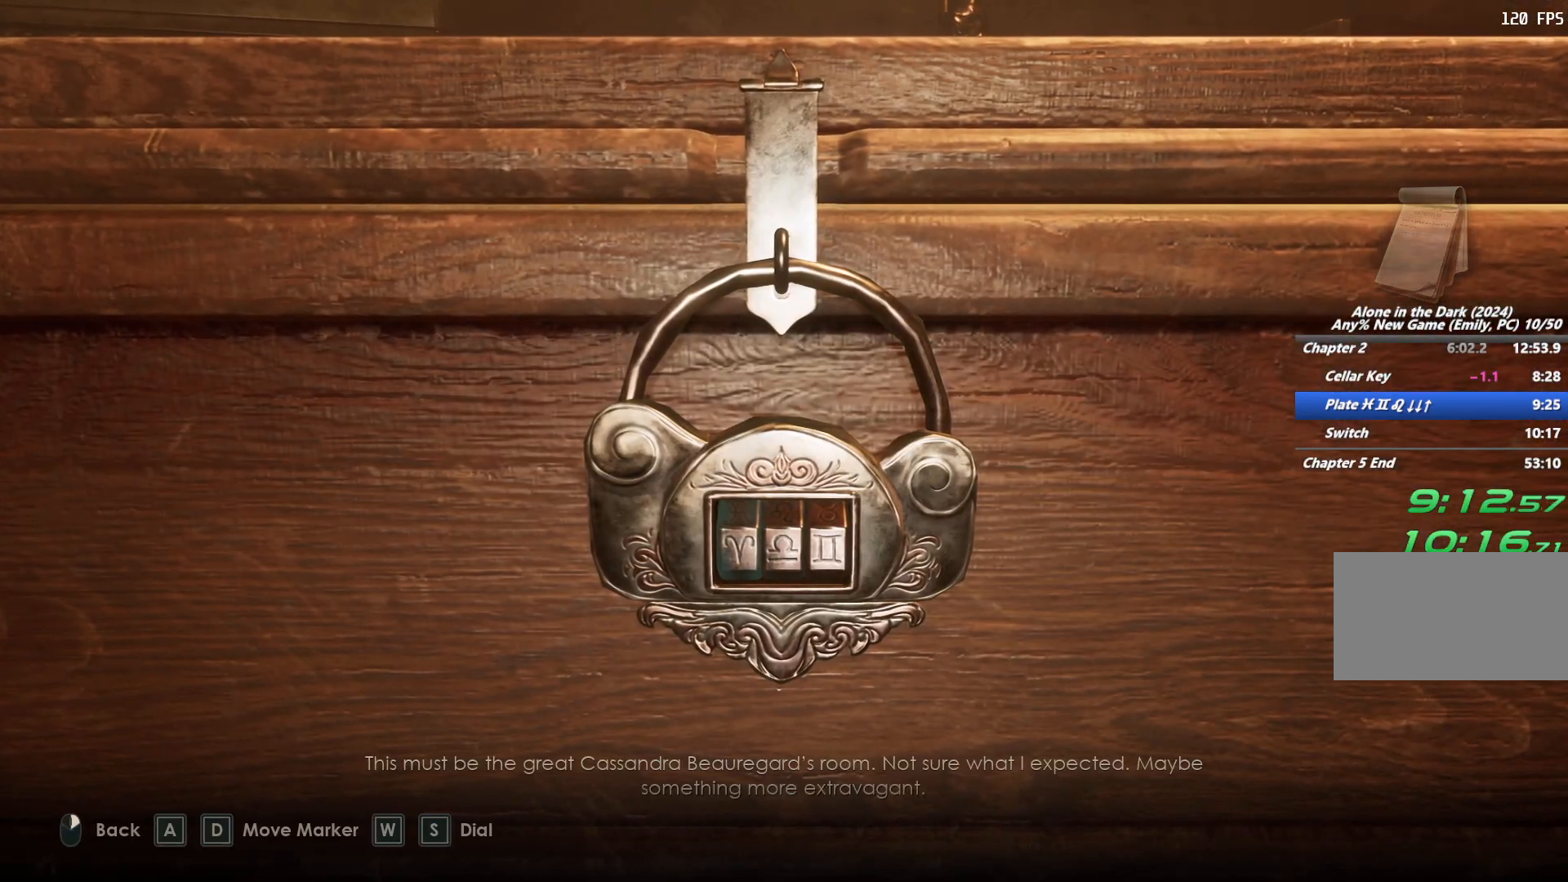
{"keys": ["d"], "mouse": [], "events": [[67, "s", "up"], [433, "d", "down"]]}
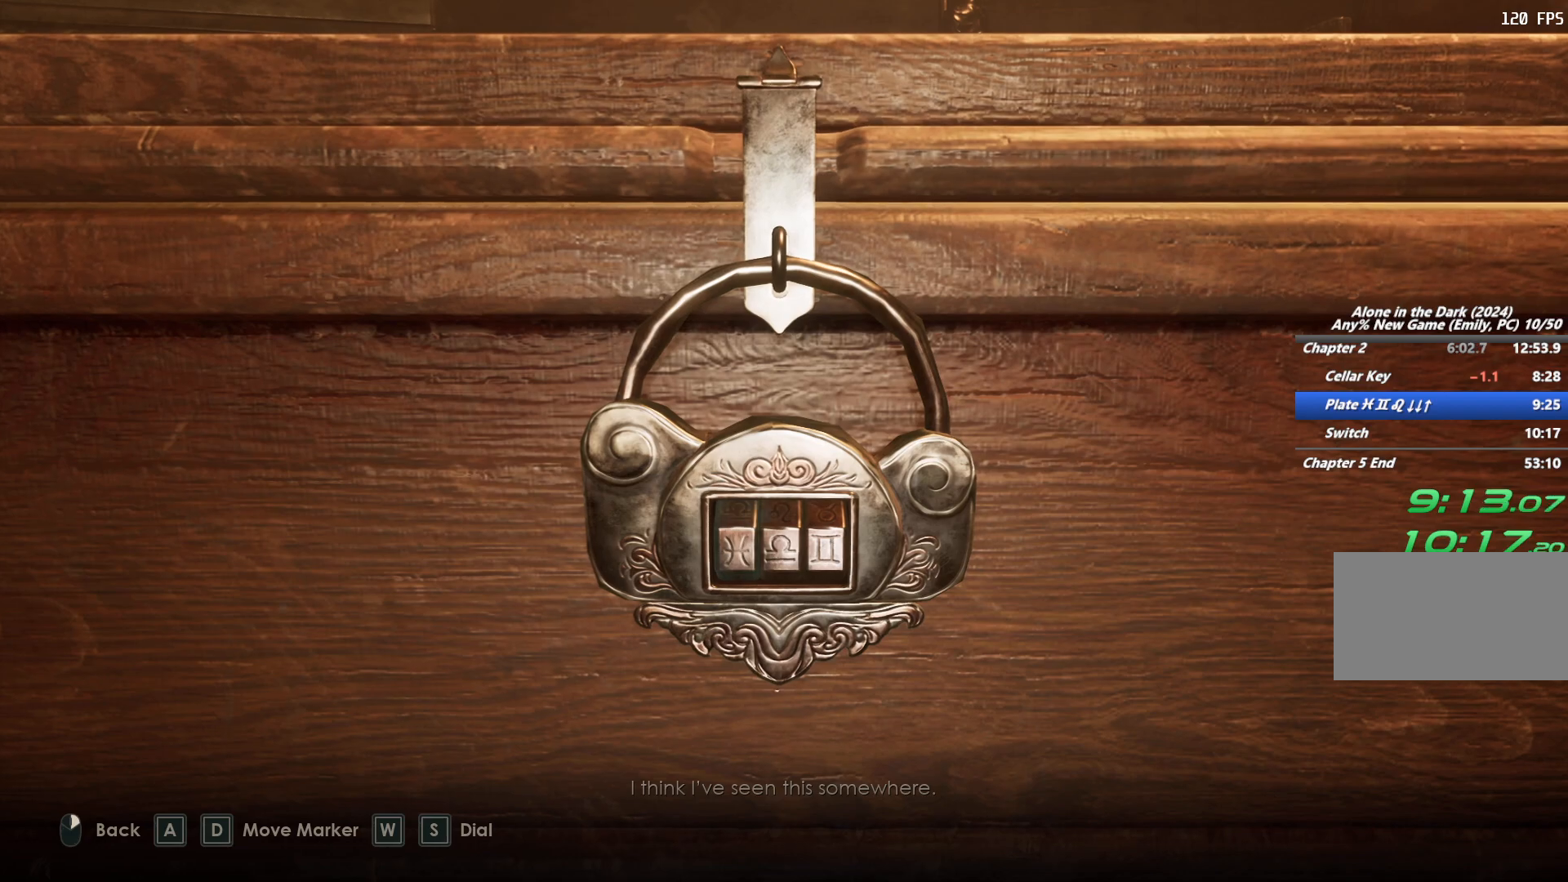
{"keys": [], "mouse": [], "events": [[17, "d", "up"], [150, "s", "down"], [267, "s", "up"]]}
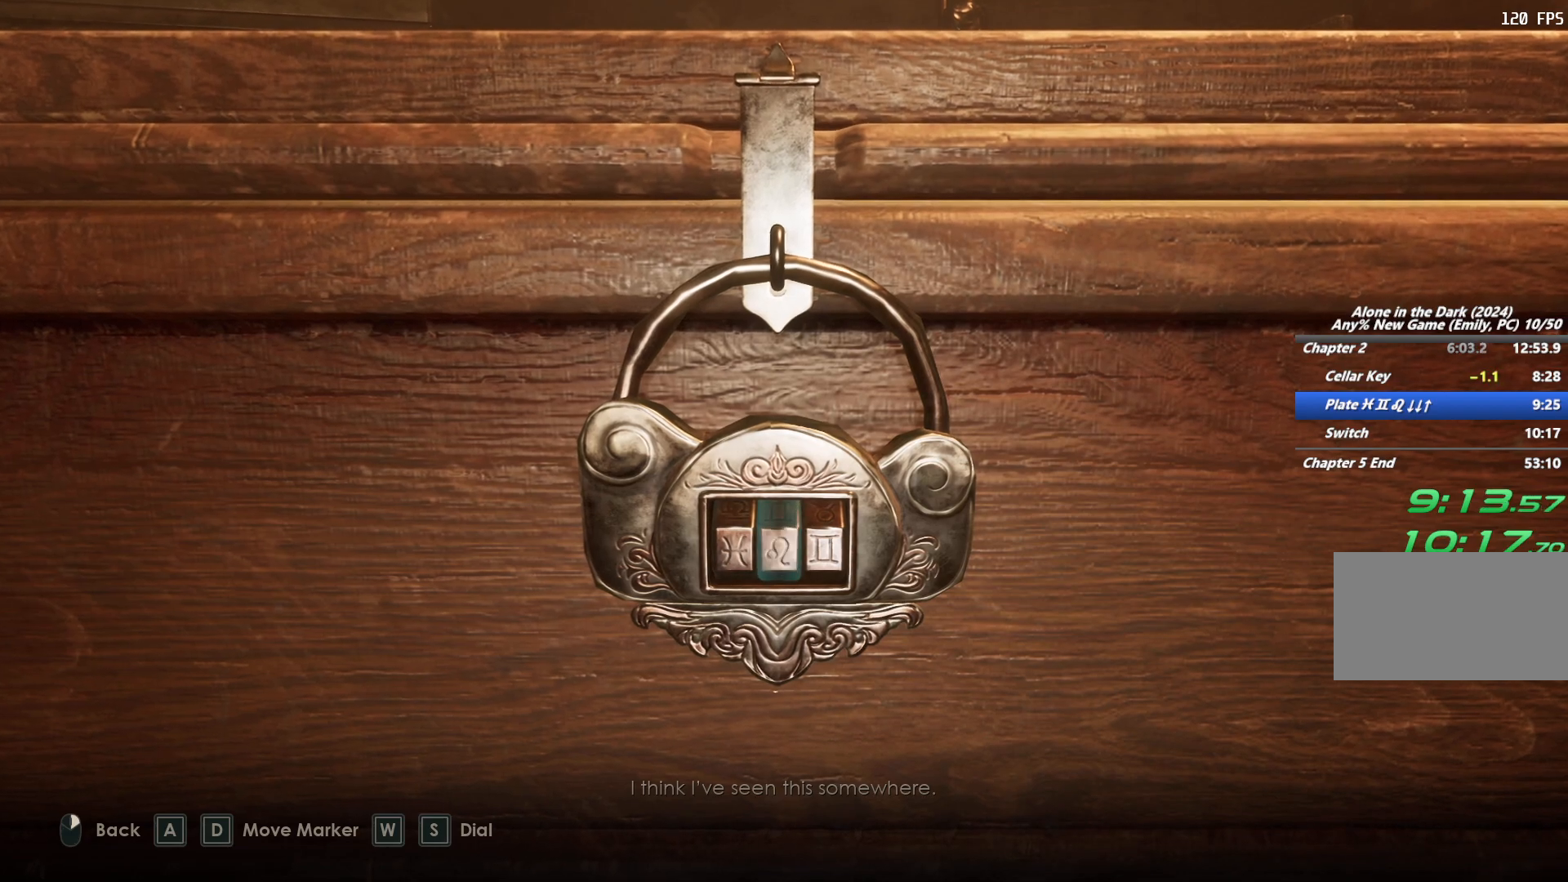
{"keys": ["d"], "mouse": [], "events": [[17, "s", "down"], [150, "s", "up"], [450, "d", "down"]]}
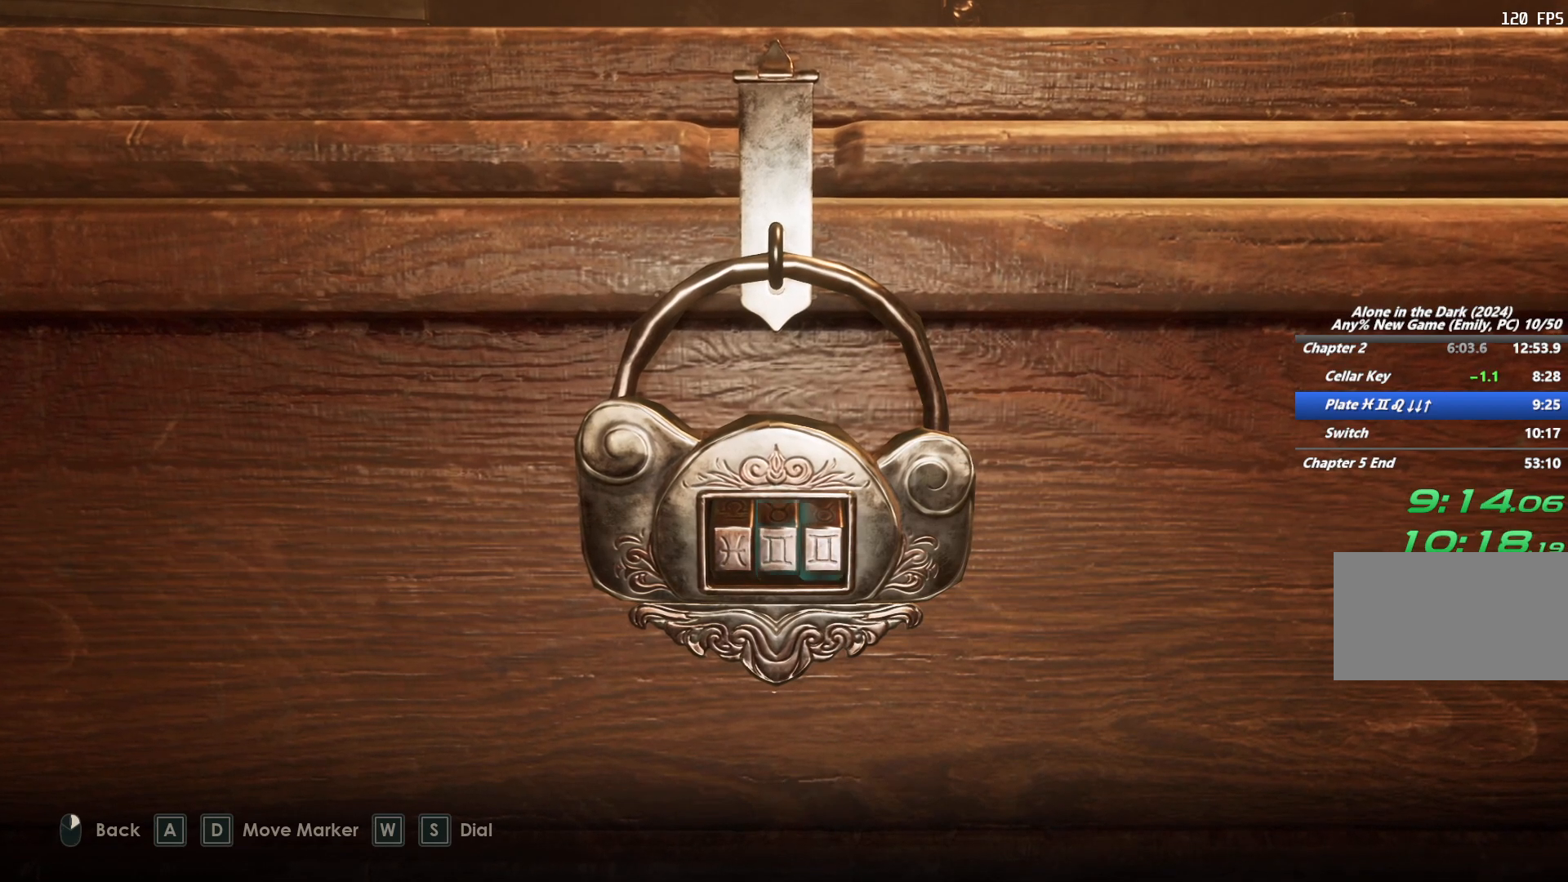
{"keys": ["w"], "mouse": [], "events": [[50, "d", "up"], [250, "w", "down"], [350, "w", "up"], [467, "w", "down"]]}
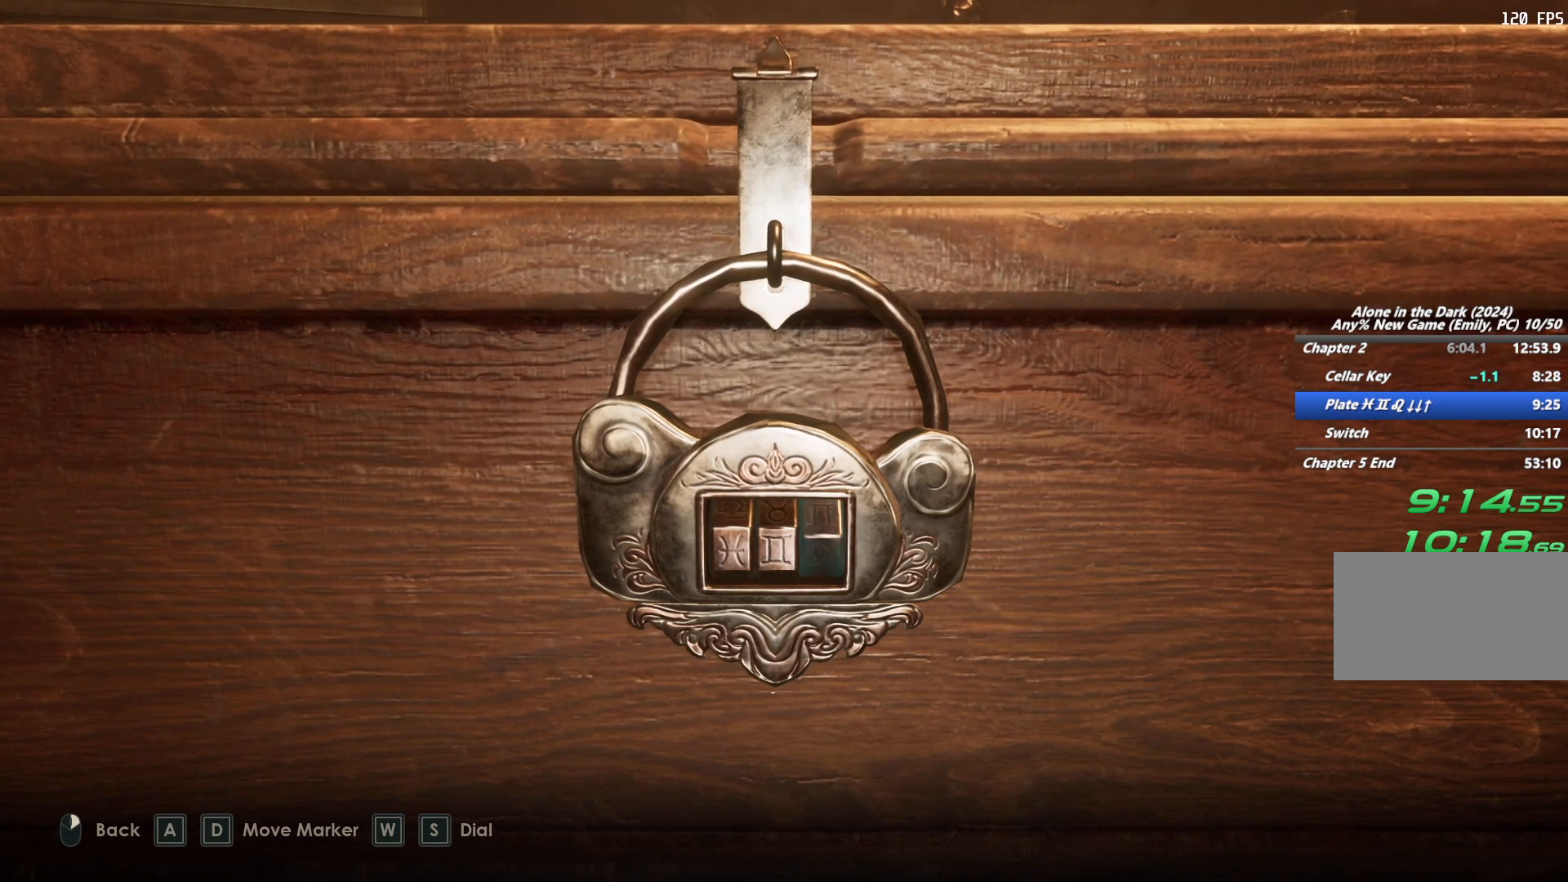
{"keys": [], "mouse": [], "events": [[67, "w", "up"], [200, "w", "down"], [283, "w", "up"]]}
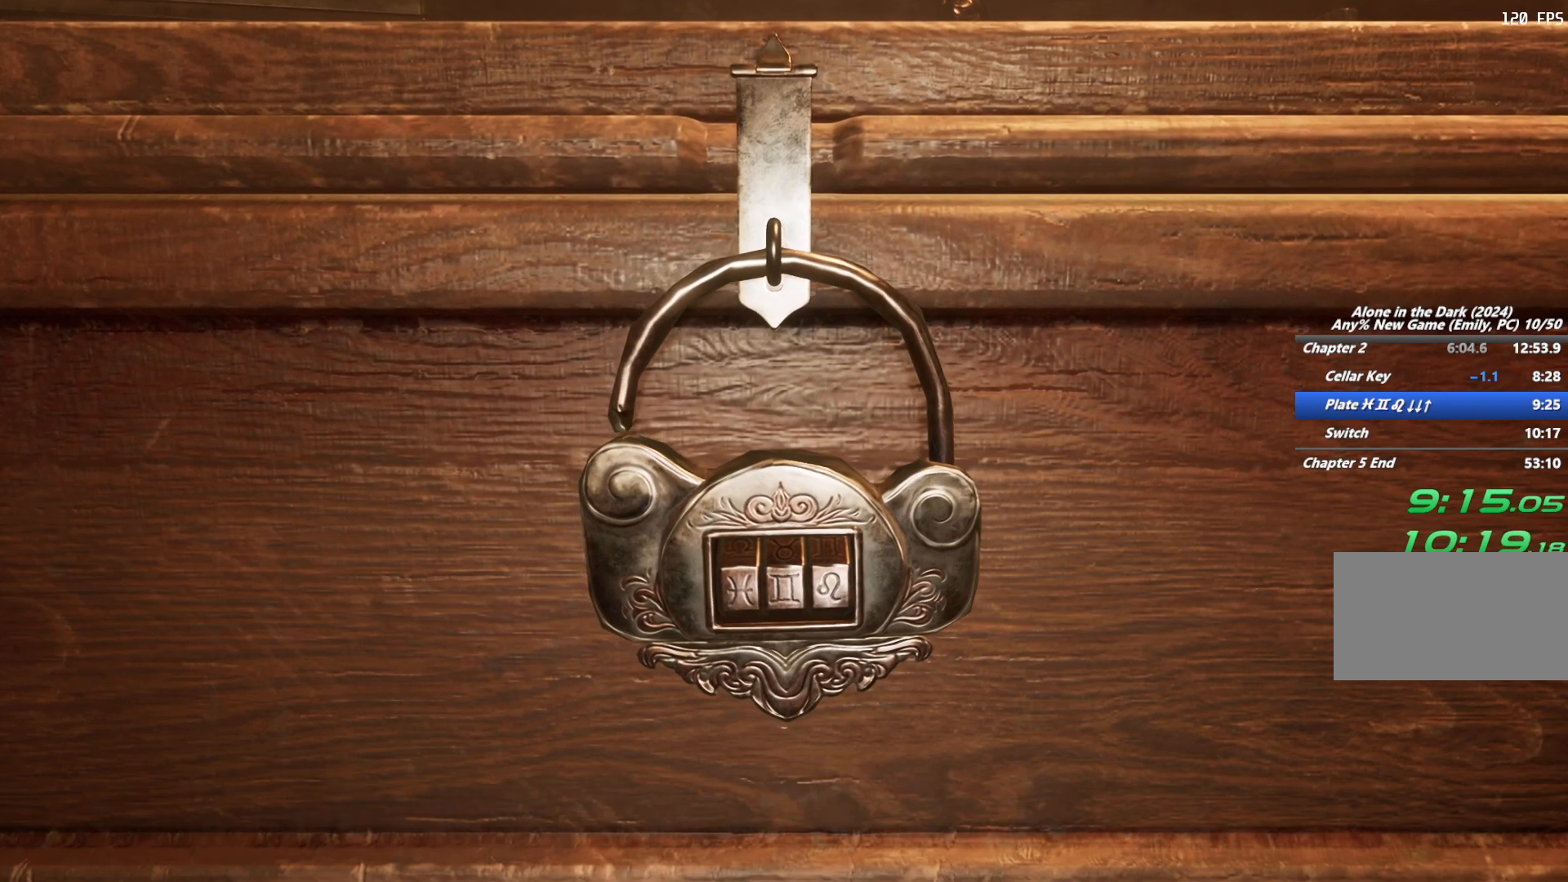
{"keys": [], "mouse": [], "events": []}
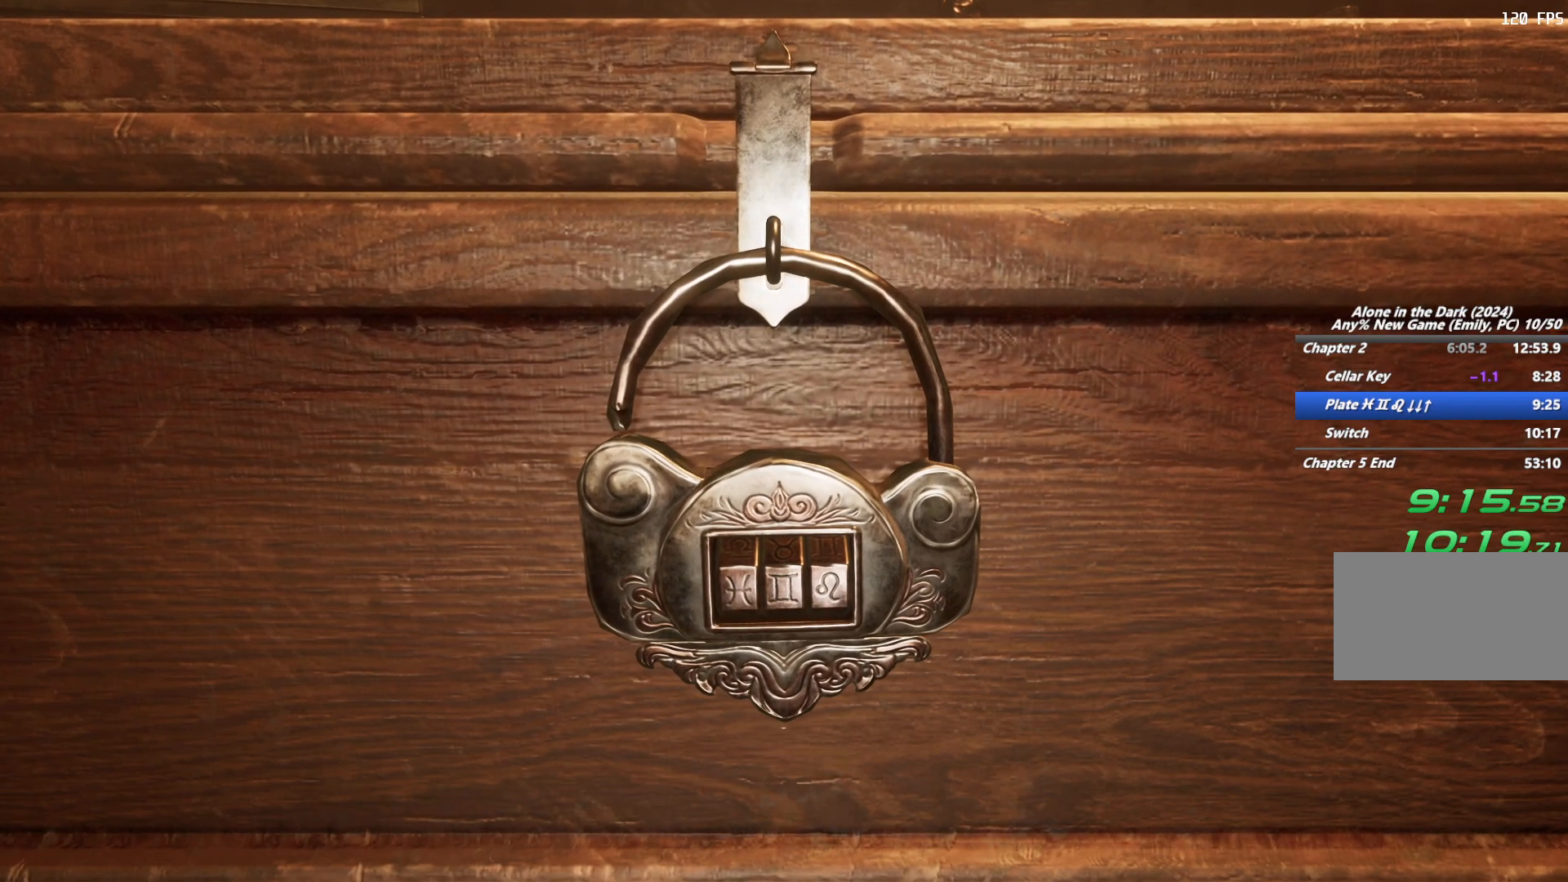
{"keys": [], "mouse": [], "events": [[17, "e", "down"], [100, "e", "up"], [233, "e", "down"], [233, "mouse_right", "down"], [267, "e", "up"], [317, "mouse_right", "up"], [400, "mouse_right", "down"], [467, "mouse_right", "up"]]}
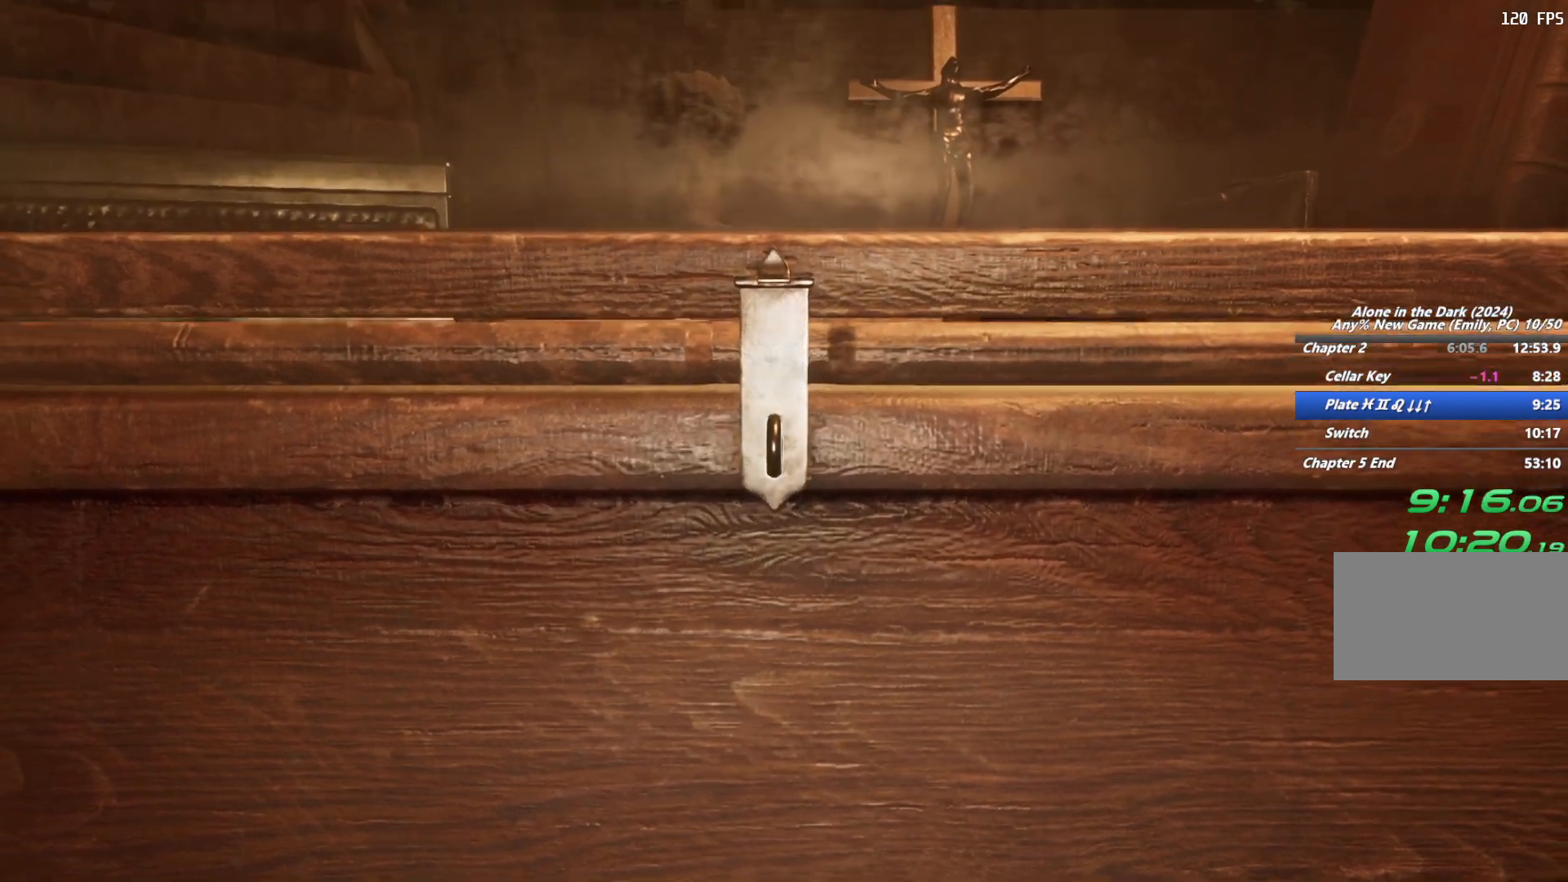
{"keys": [], "mouse": ["left"], "events": [[433, "mouse_left", "down"], [450, "6", "down"], [483, "6", "up"]]}
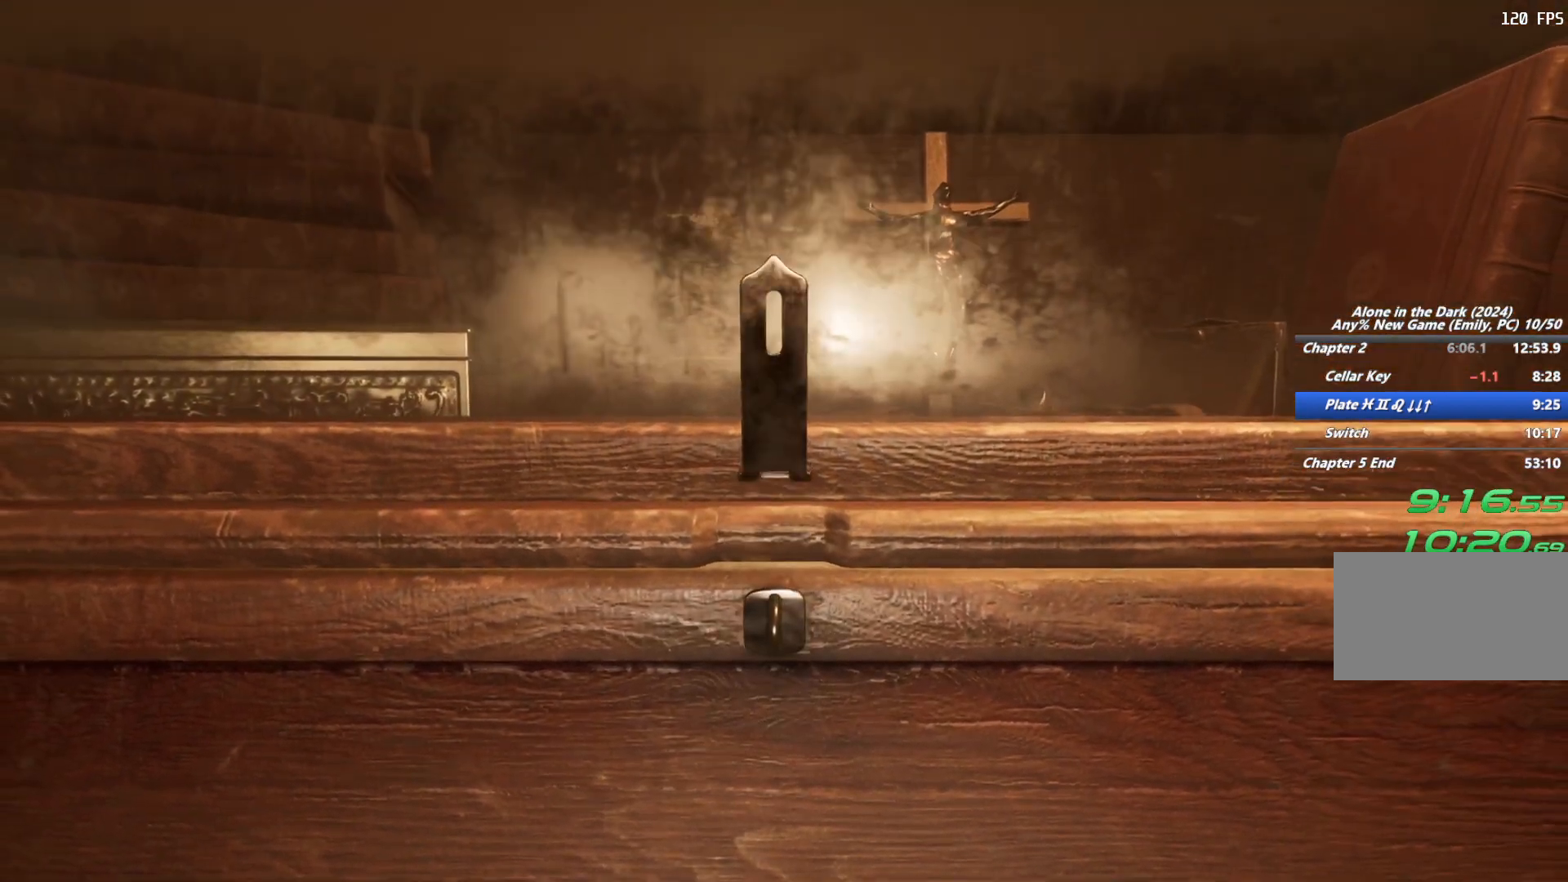
{"keys": [], "mouse": [], "events": [[117, "e", "down"], [200, "e", "up"], [233, "mouse_left", "up"], [333, "e", "down"], [383, "mouse_right", "down"], [417, "e", "up"], [467, "mouse_right", "up"]]}
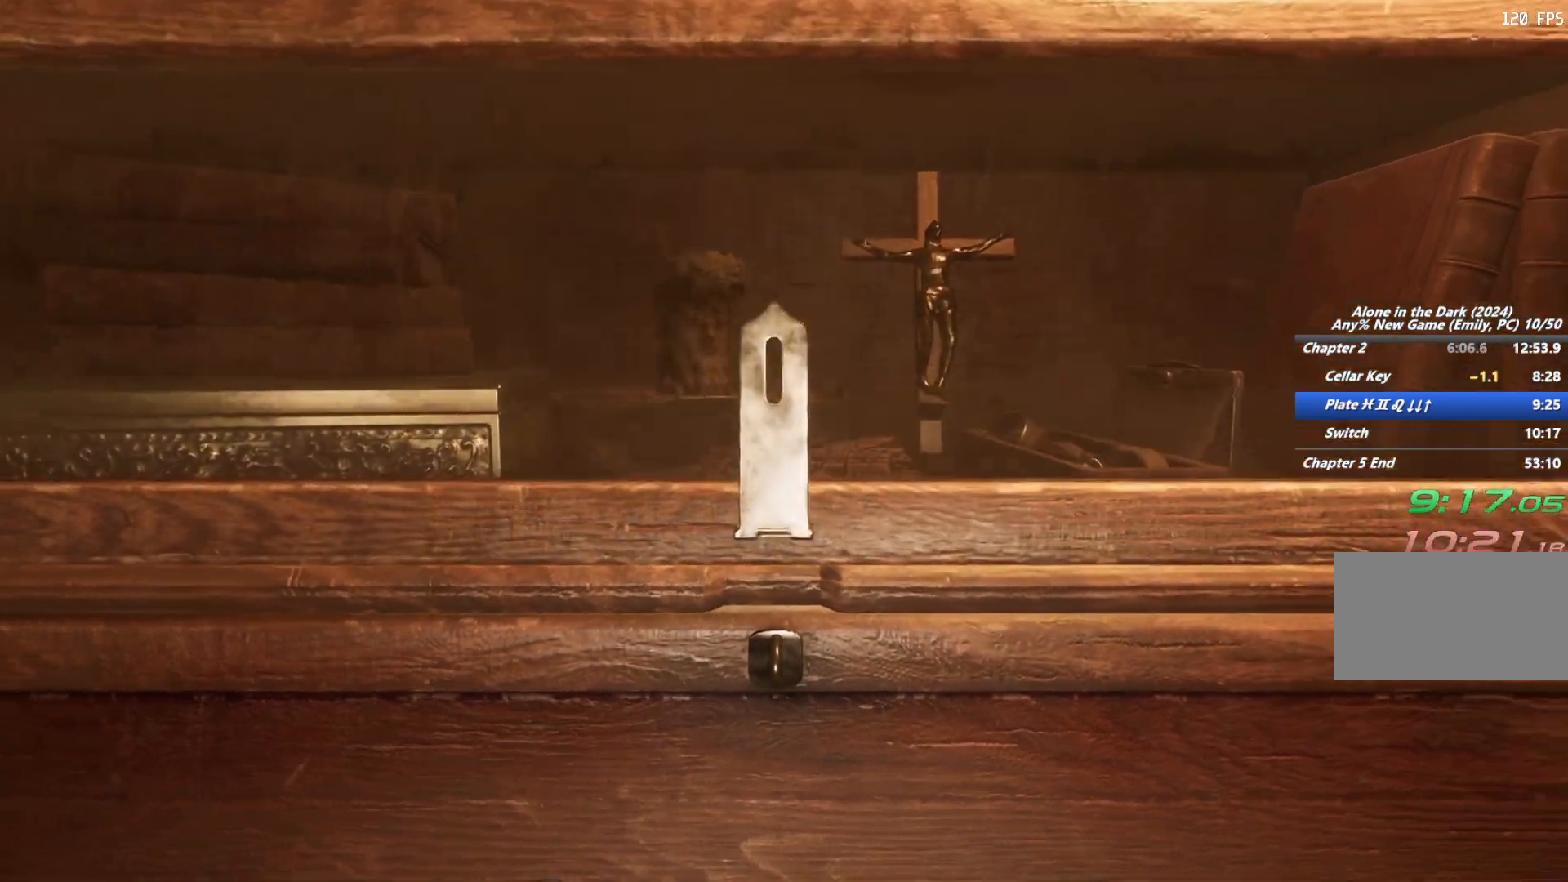
{"keys": ["e", "q"], "mouse": ["right"]}